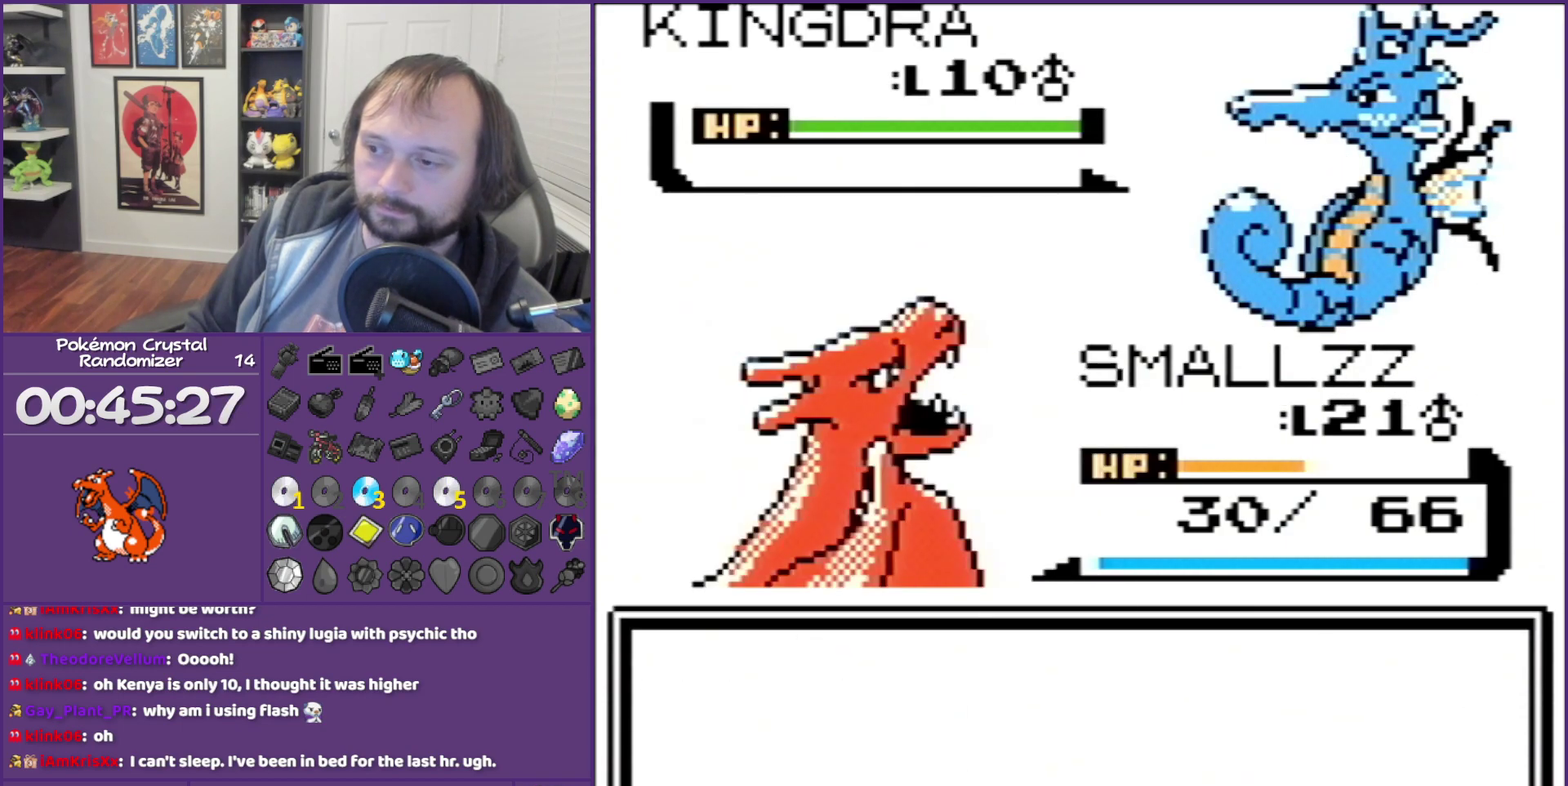
Gameplay with a controller (Nintendo layout); each line is a JSON object with the inputs held at the frame after it. "events" lists button and stick changes between this image and that frame as [ms after this image, input, new state], when the widget could be followed in between. Not read: L3 R3.
{"buttons": ["A"], "events": [[167, "A", "up"], [317, "A", "down"]]}
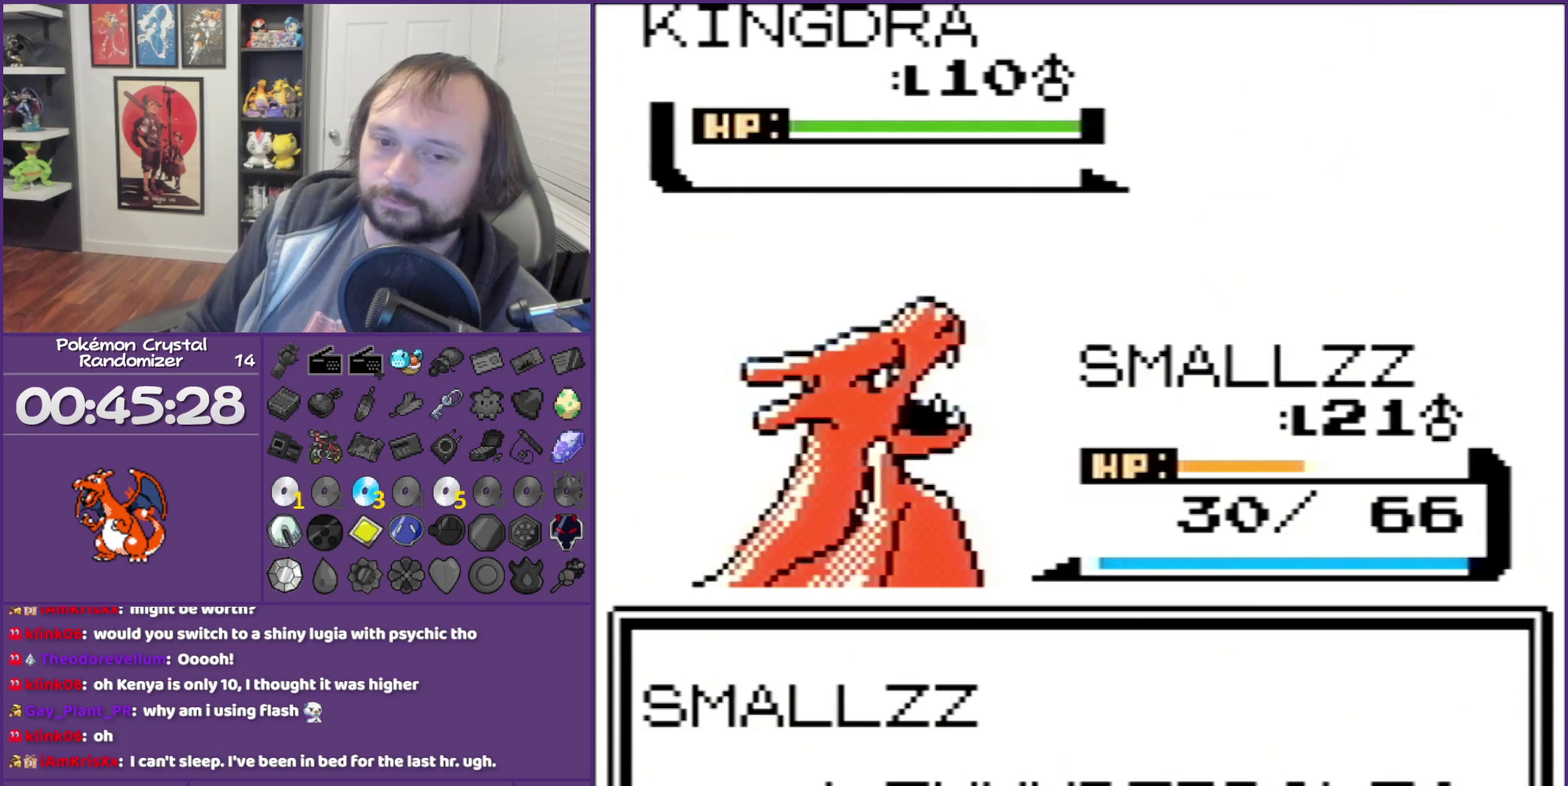
{"buttons": ["B"], "events": [[200, "A", "up"], [267, "B", "down"]]}
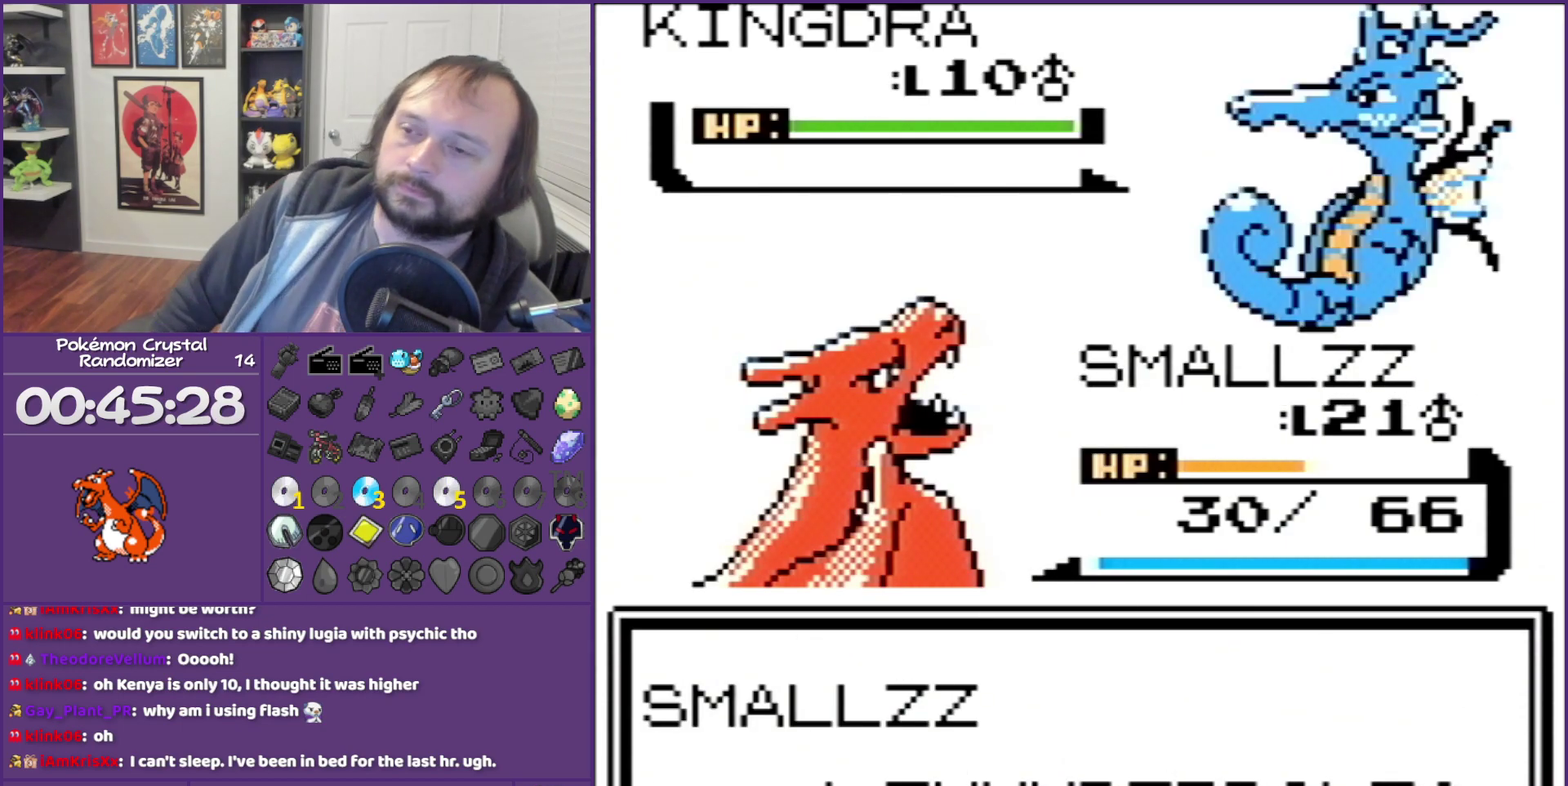
{"buttons": ["B"], "events": []}
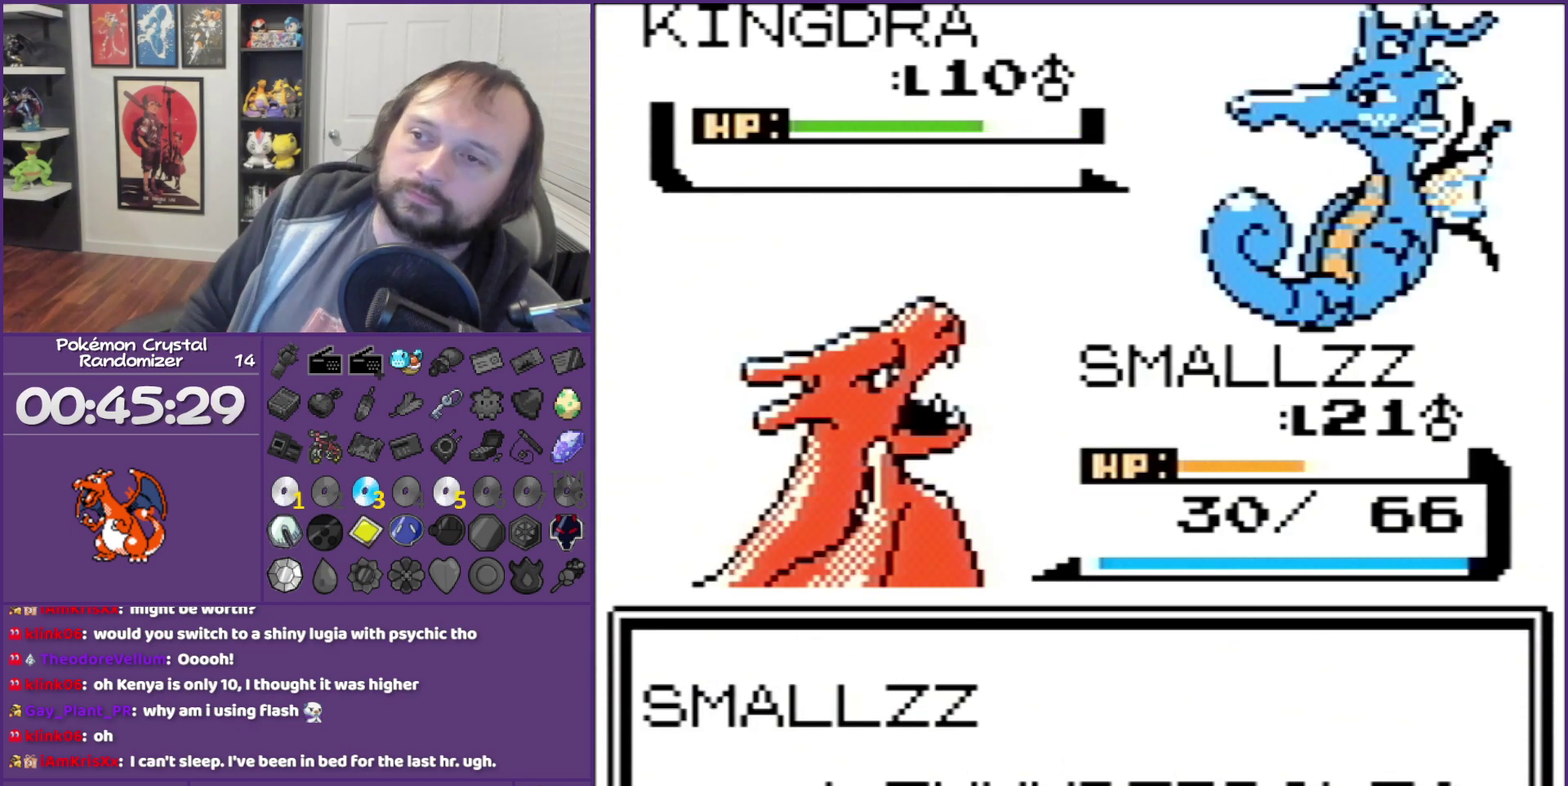
{"buttons": ["B"], "events": []}
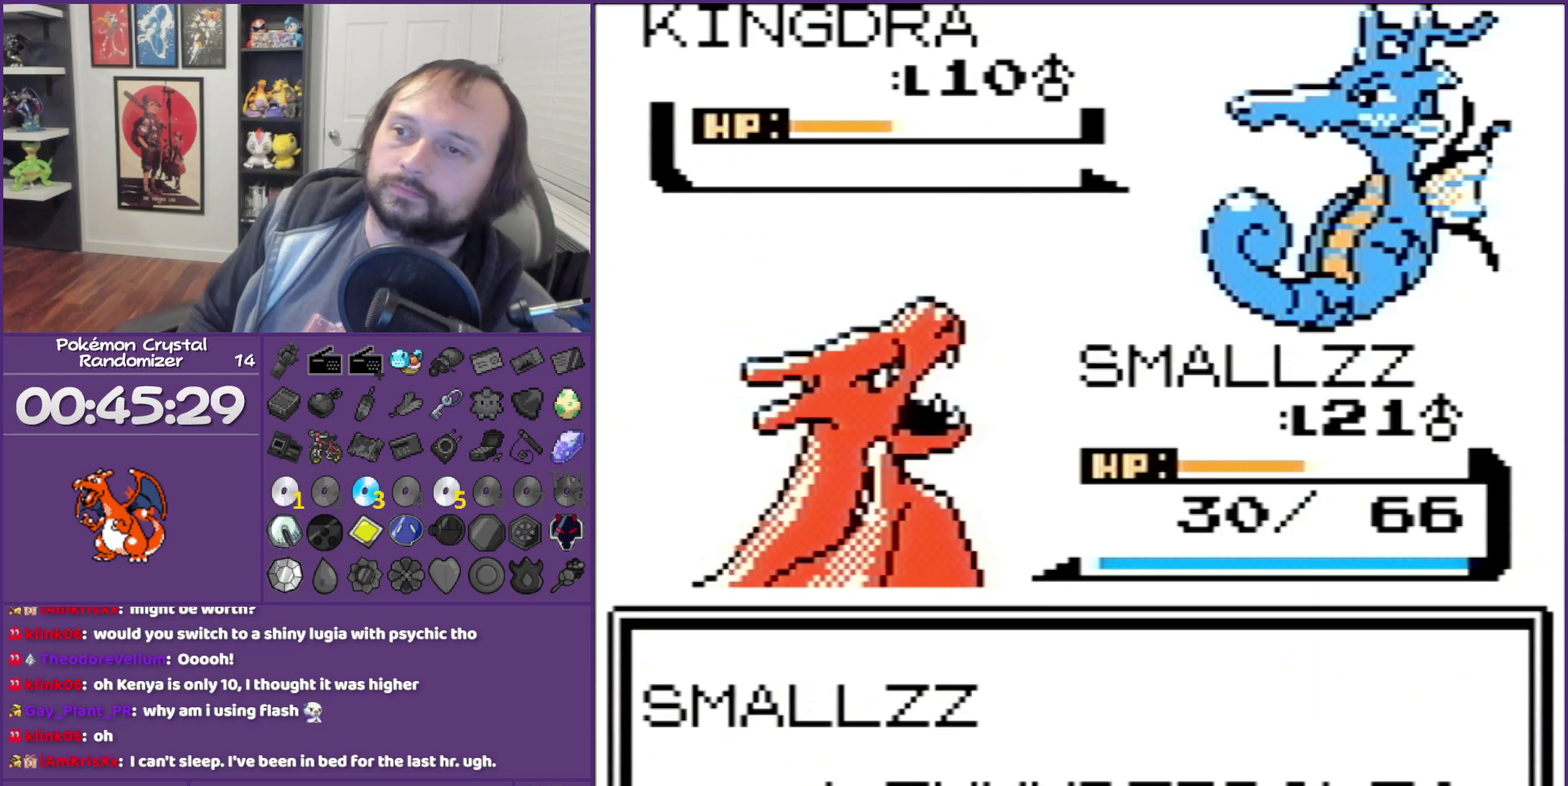
{"buttons": ["B"], "events": []}
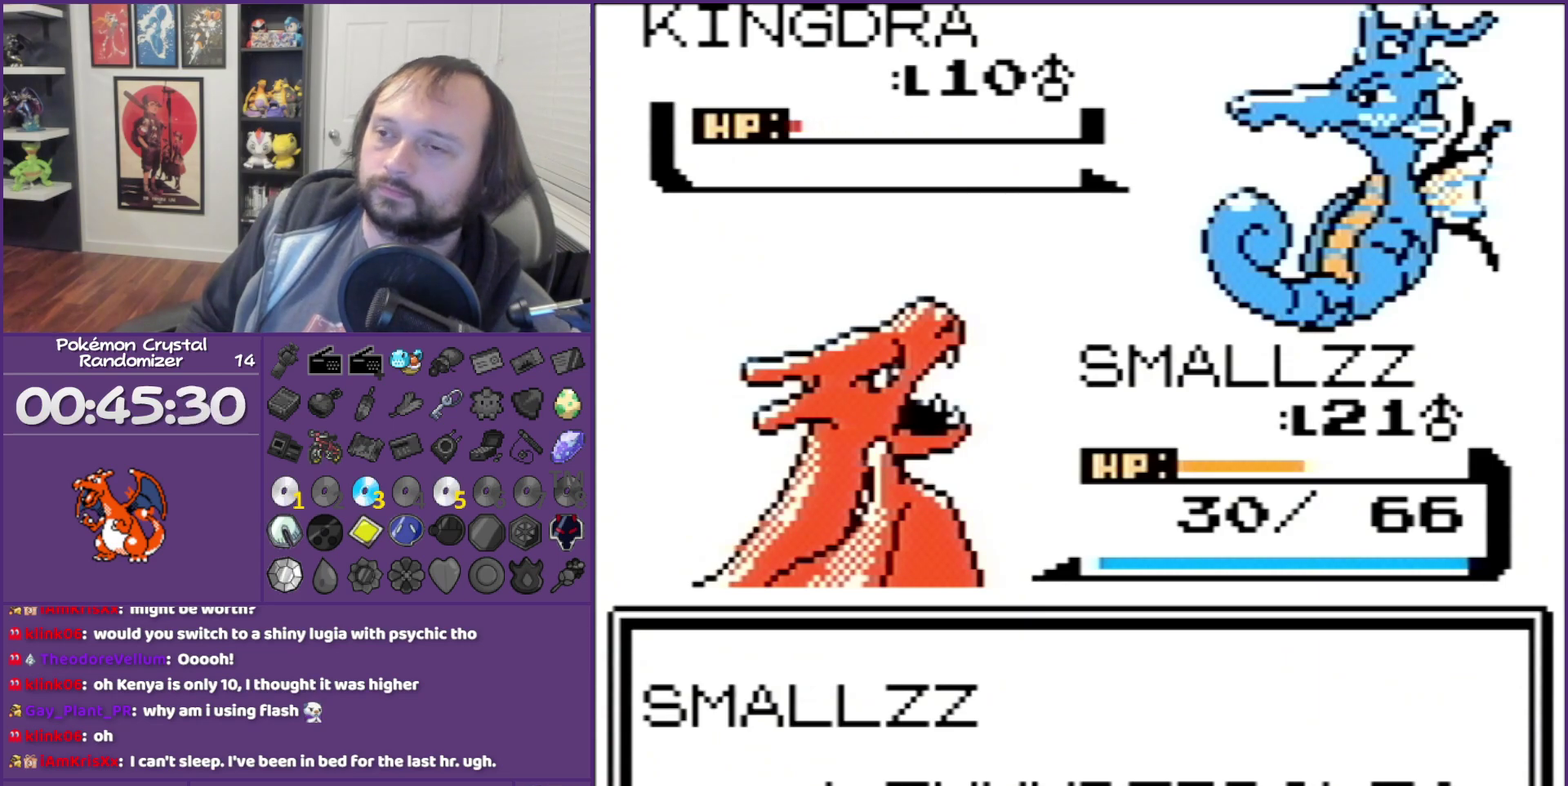
{"buttons": ["B"], "events": []}
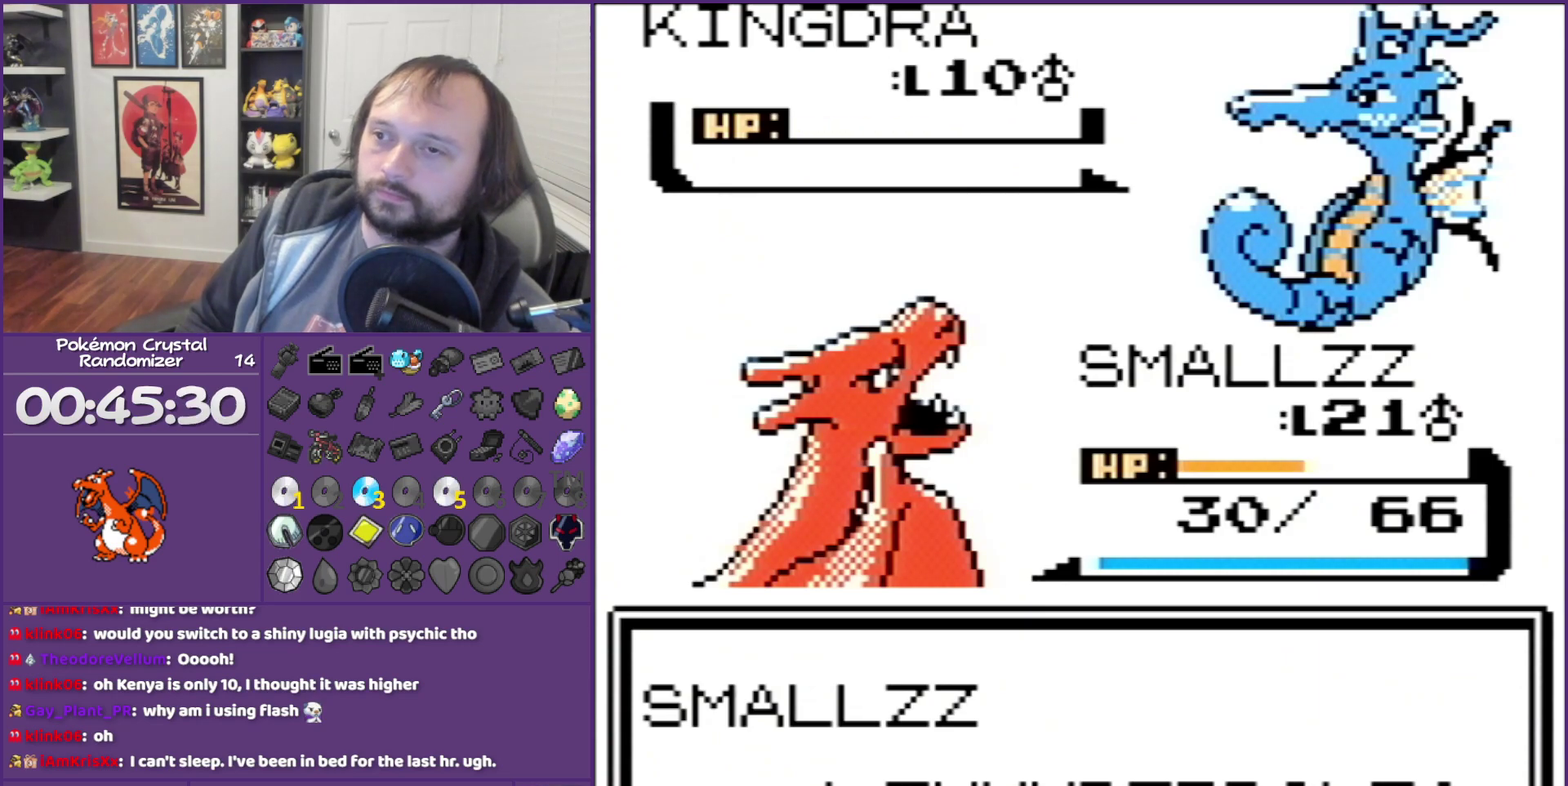
{"buttons": ["B"], "events": []}
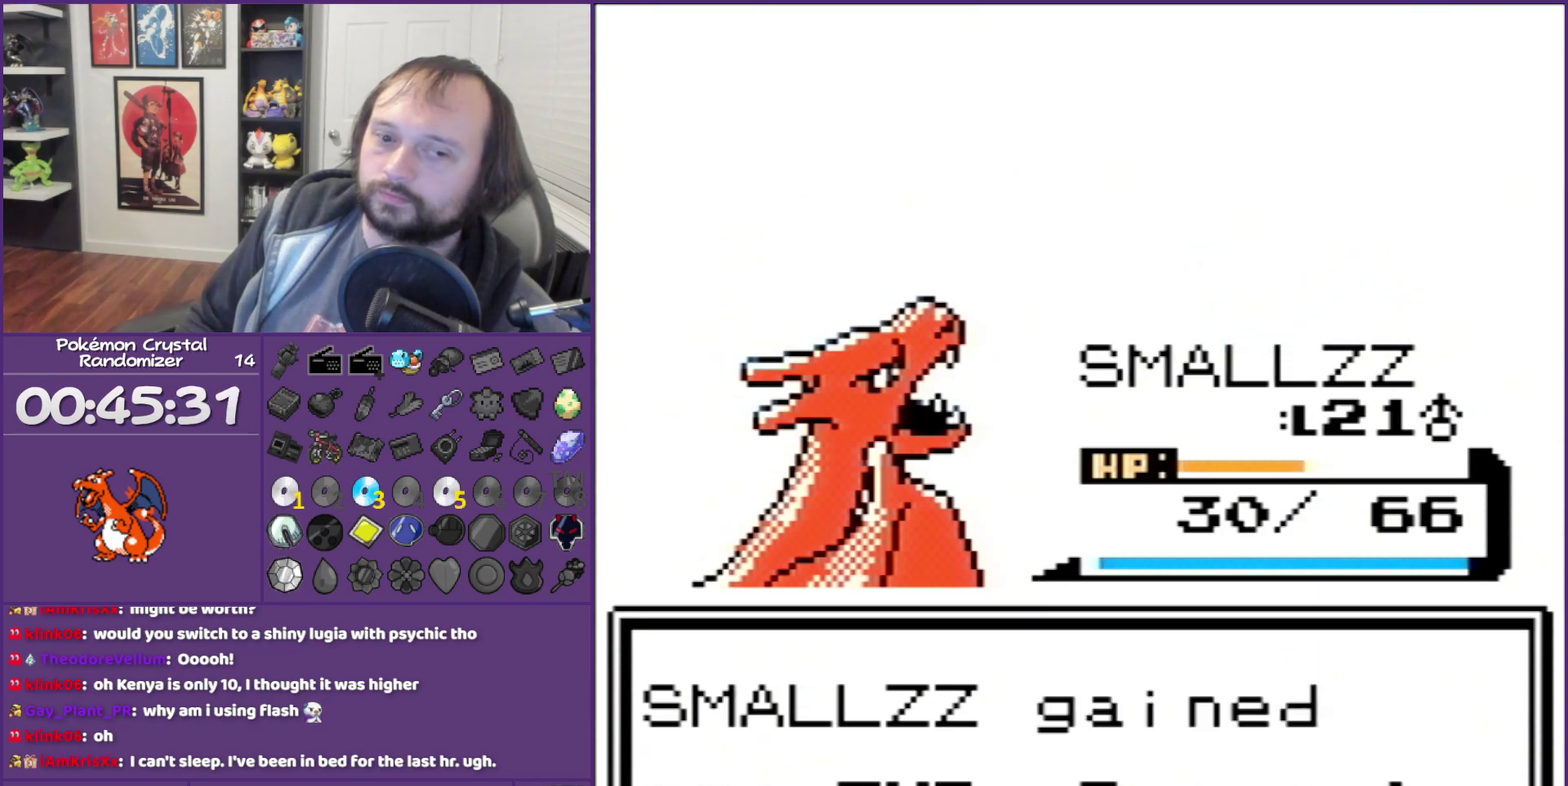
{"buttons": ["B"], "events": []}
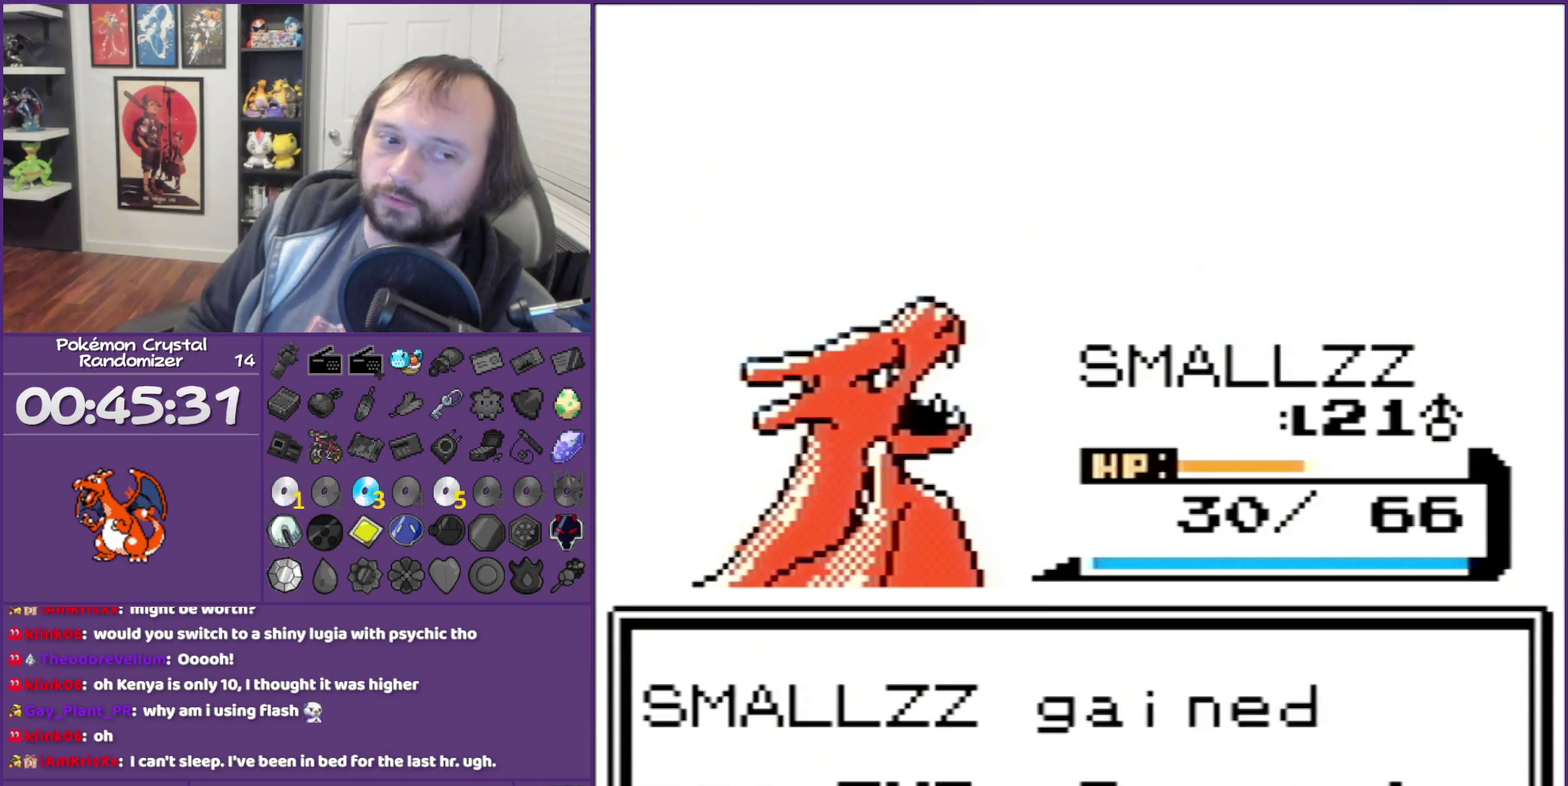
{"buttons": ["B"], "events": []}
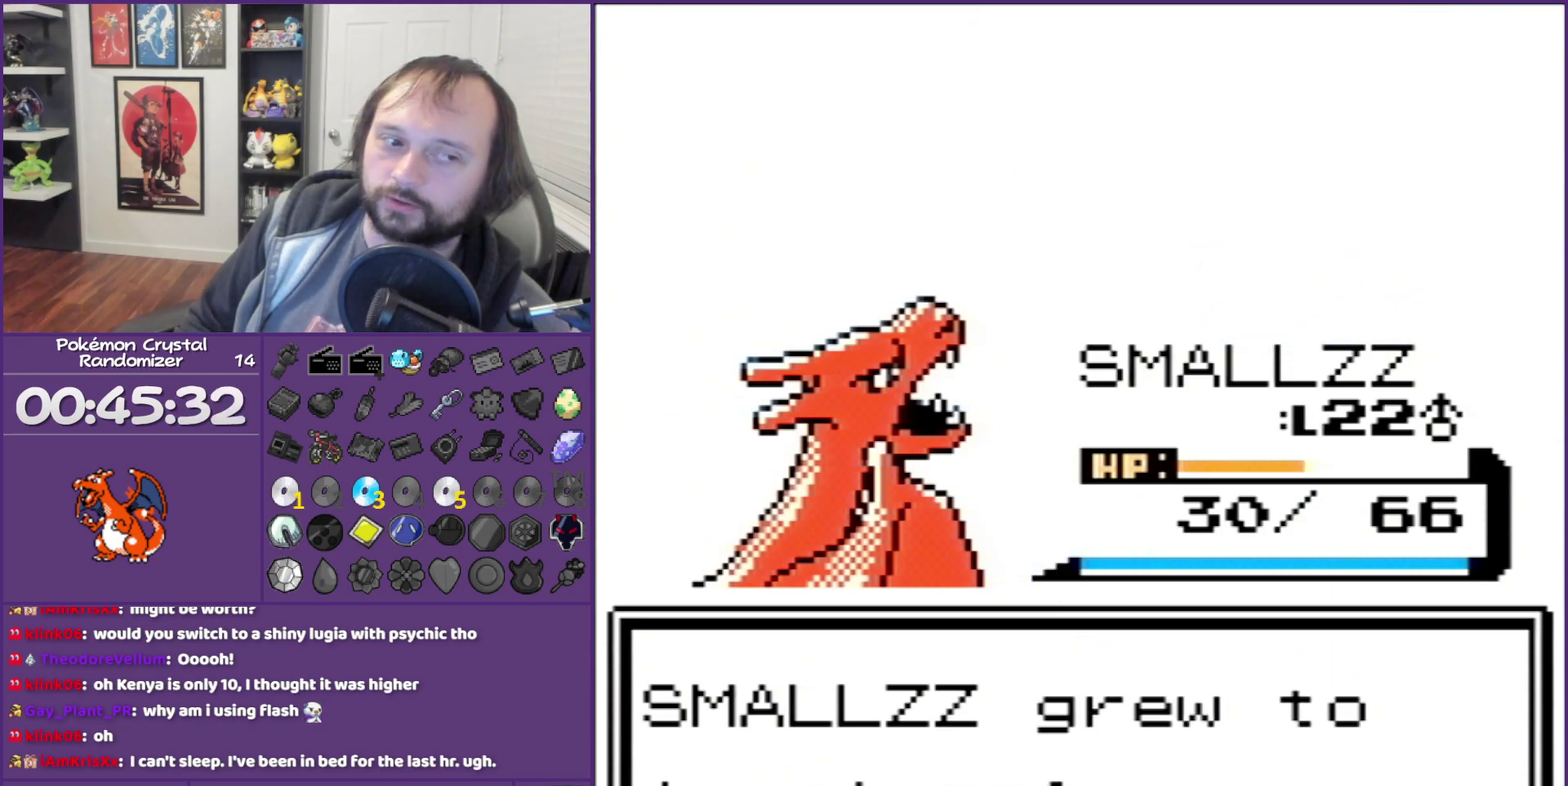
{"buttons": ["B"], "events": []}
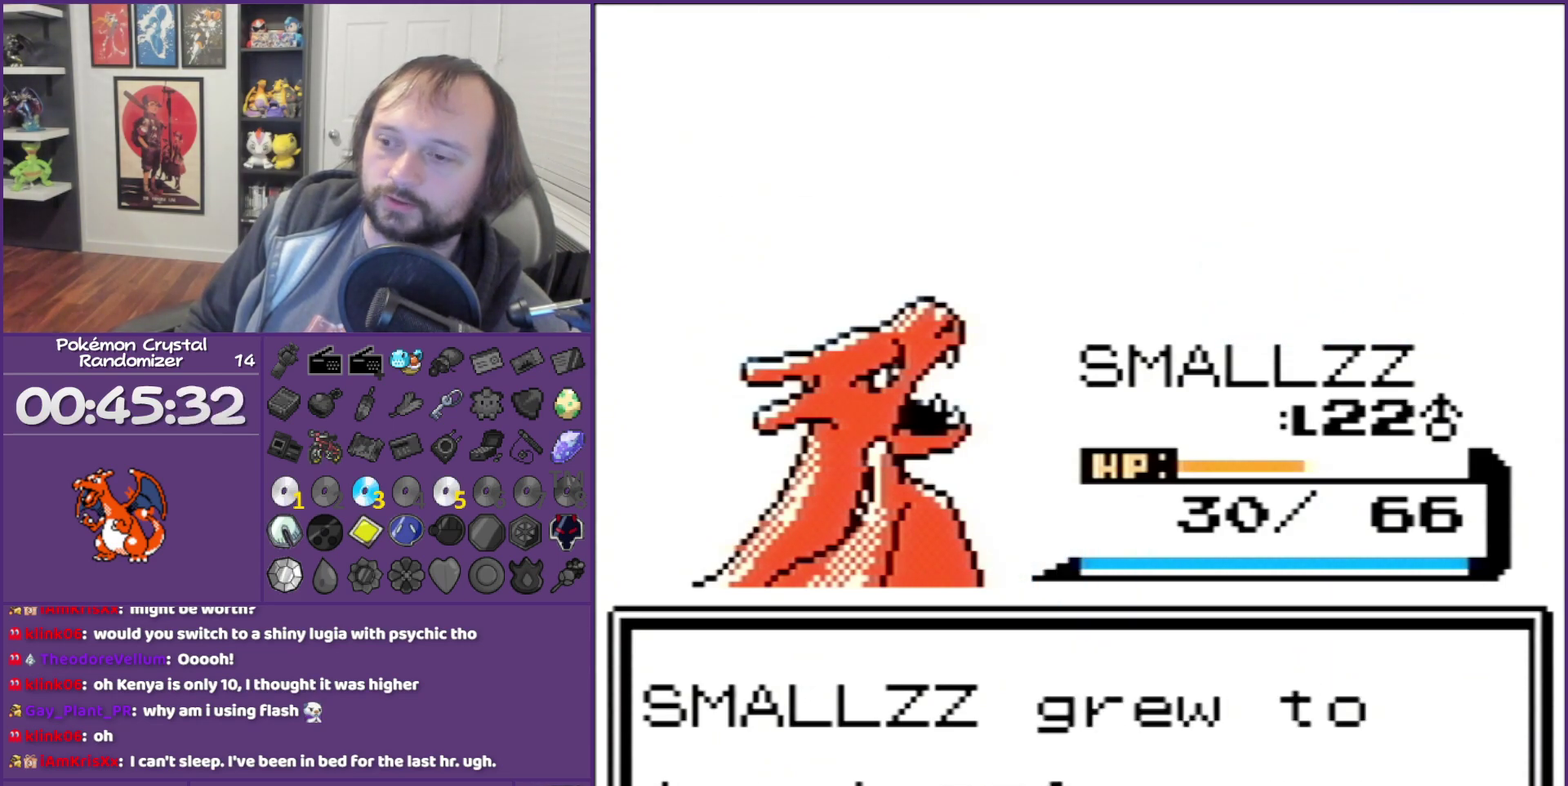
{"buttons": ["B"], "events": []}
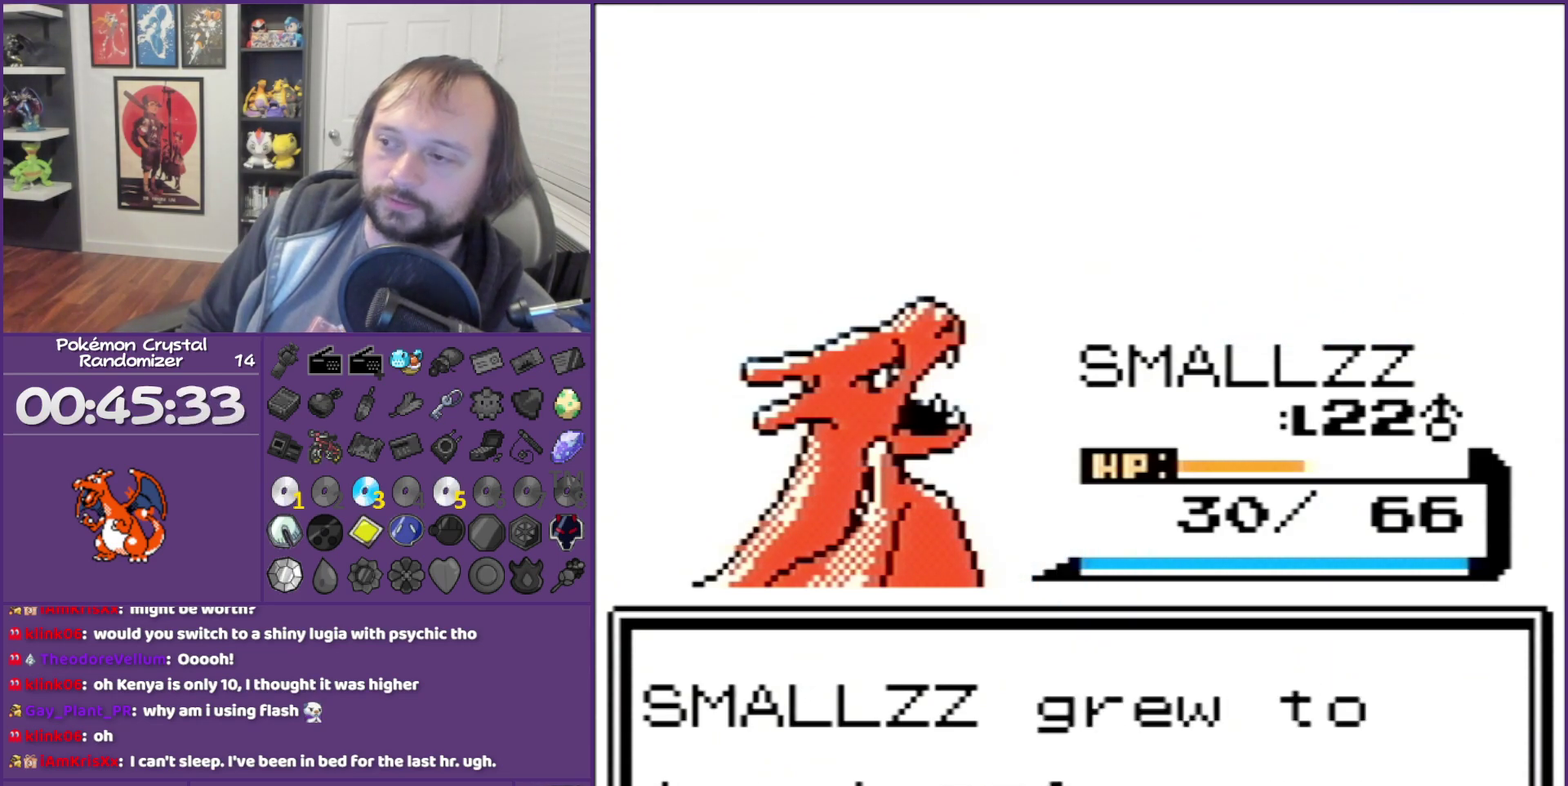
{"buttons": ["B"], "events": []}
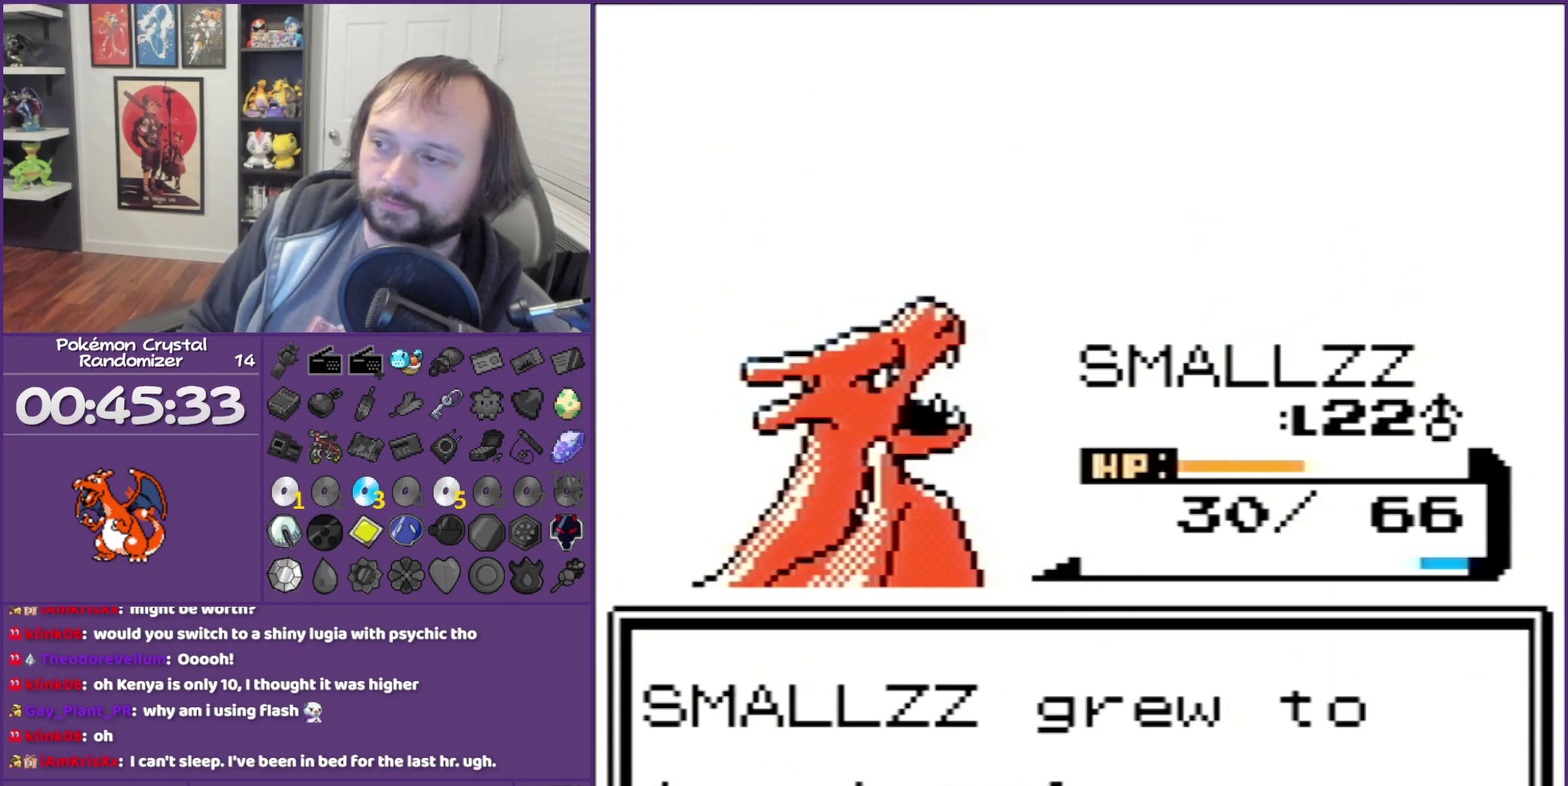
{"buttons": ["B"], "events": []}
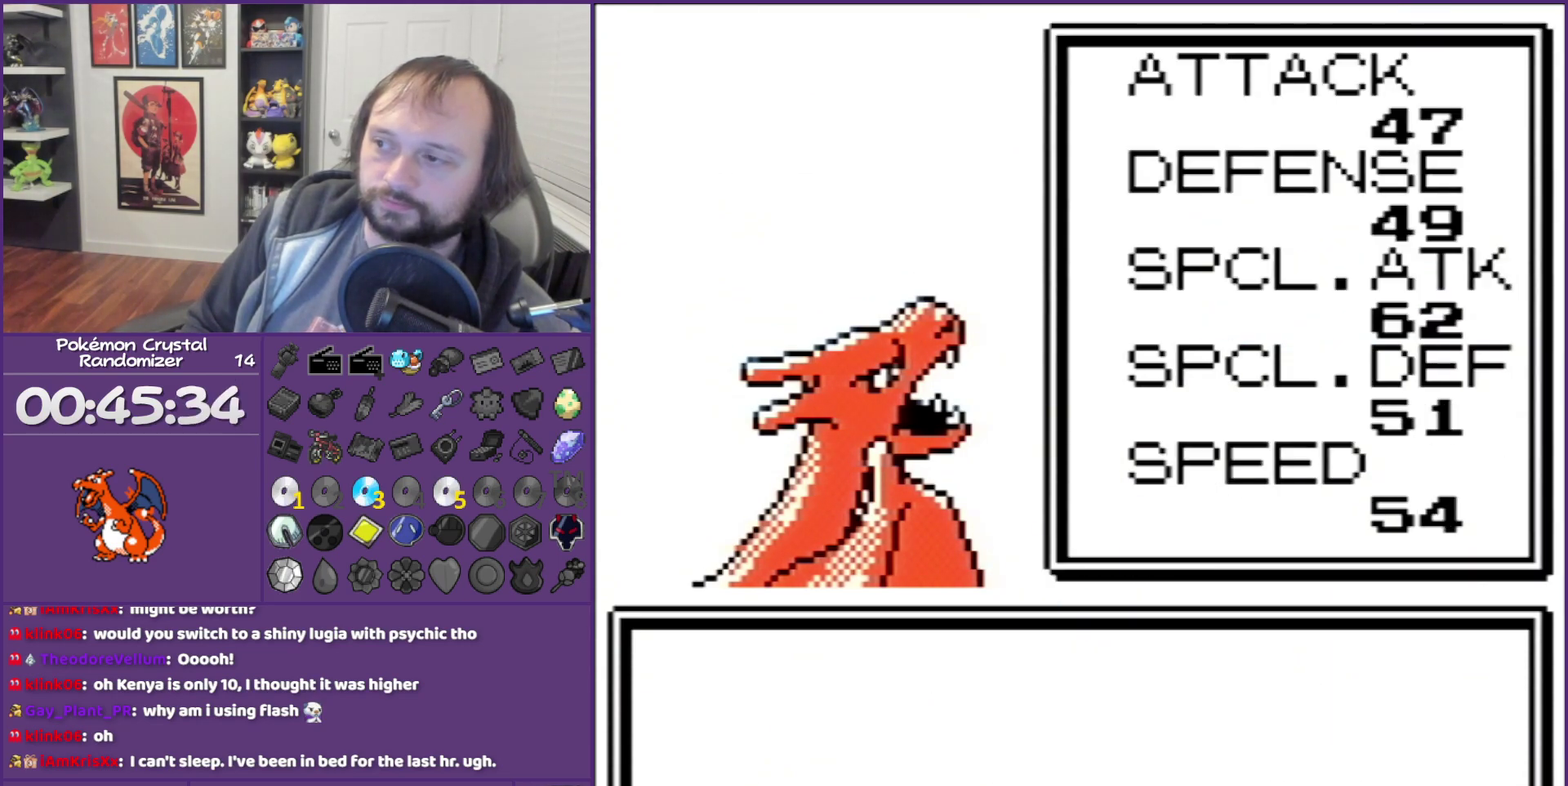
{"buttons": ["B"], "events": []}
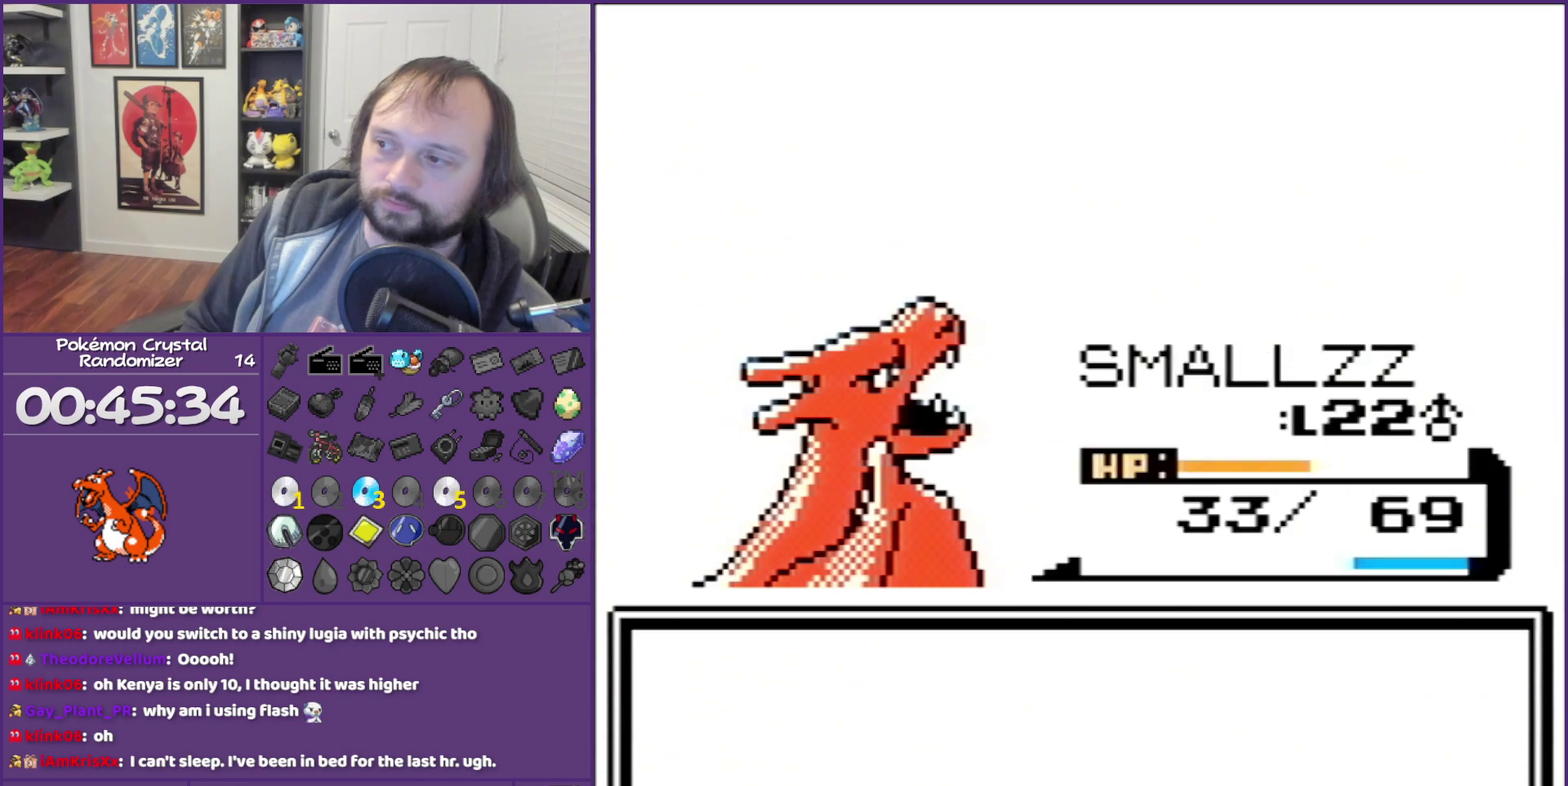
{"buttons": ["B"], "events": []}
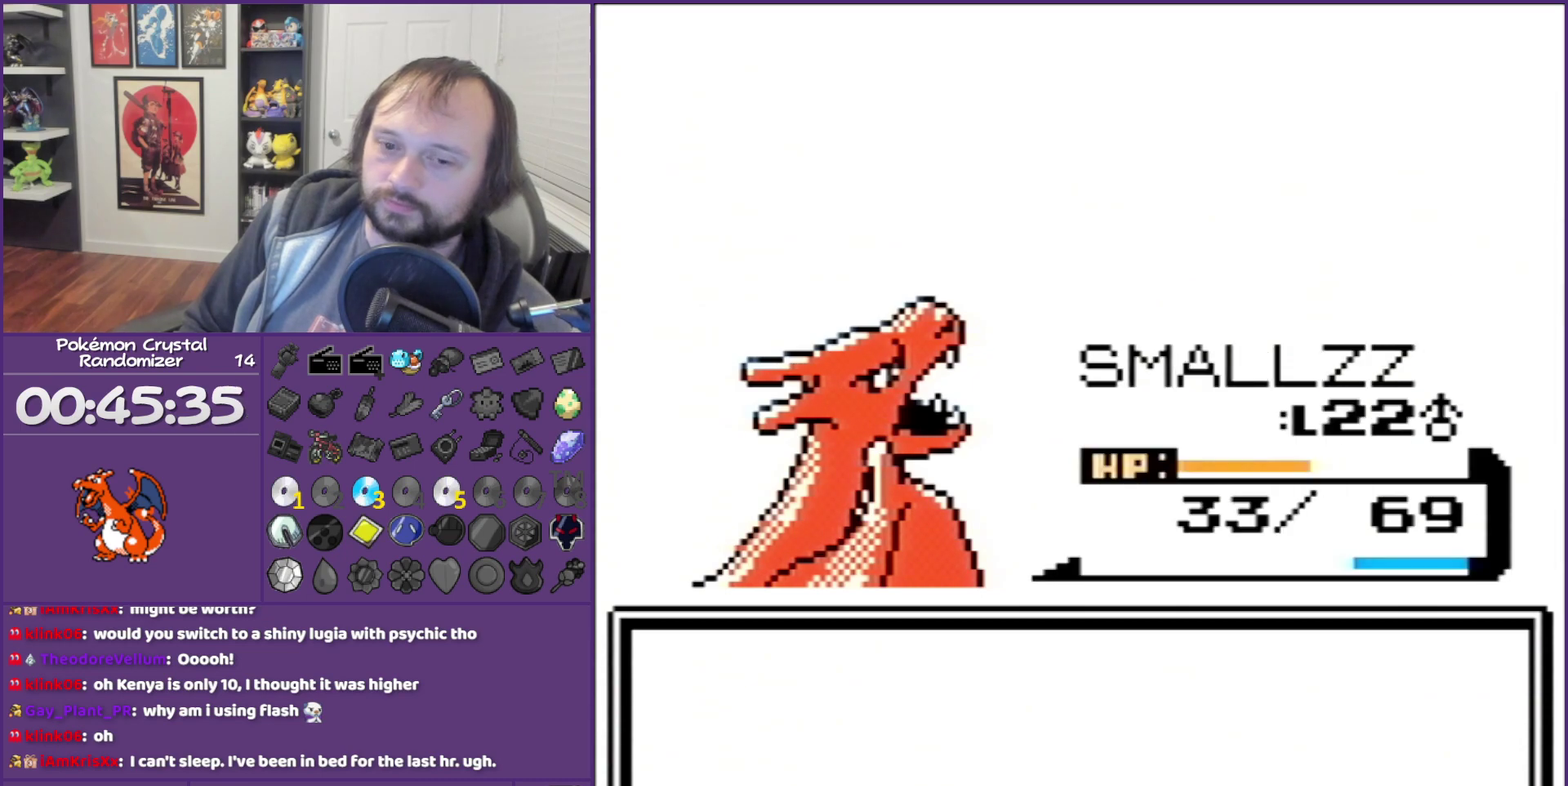
{"buttons": ["B"], "events": []}
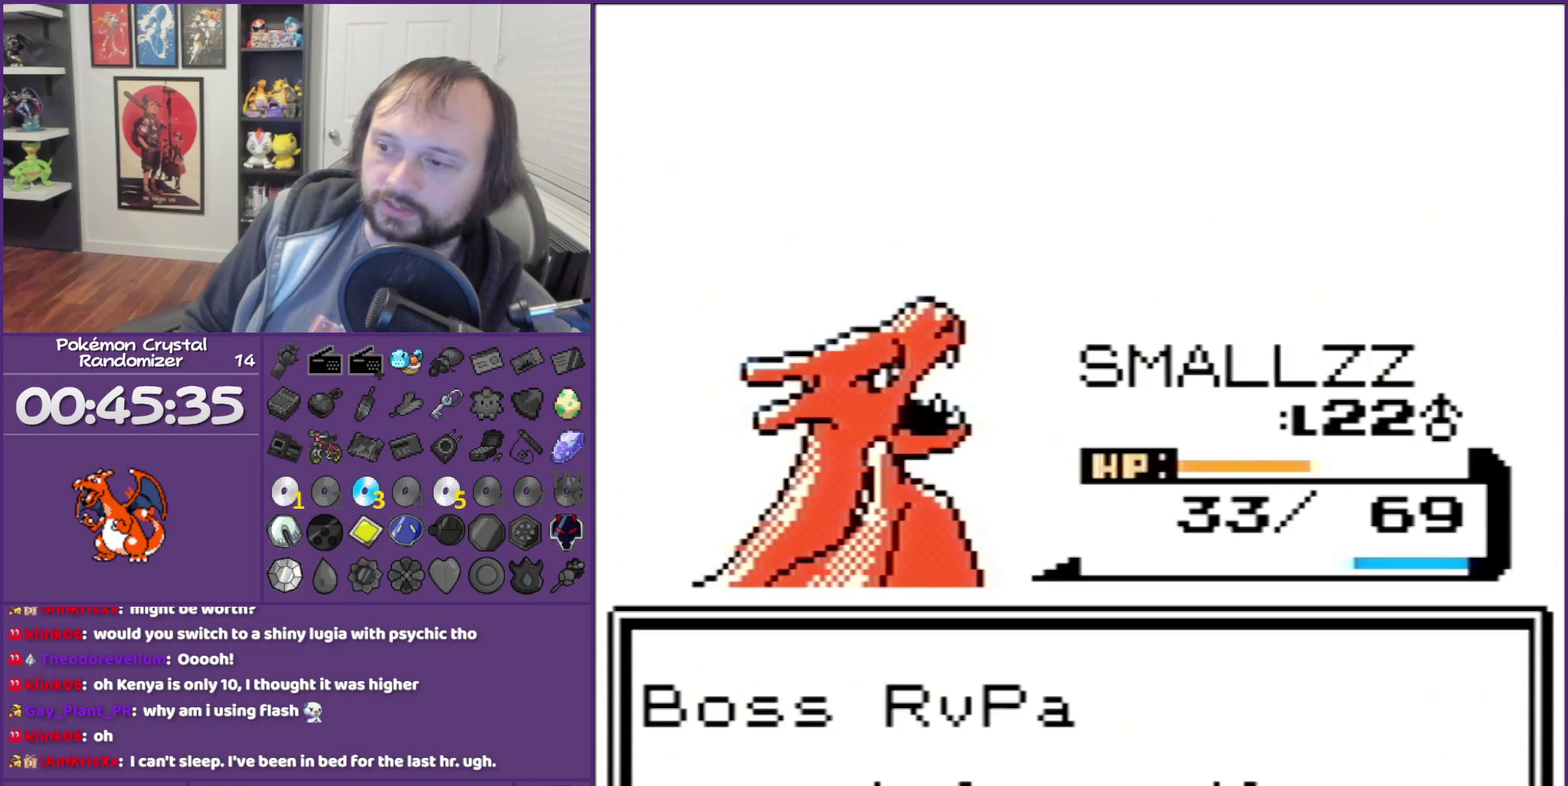
{"buttons": ["B"], "events": []}
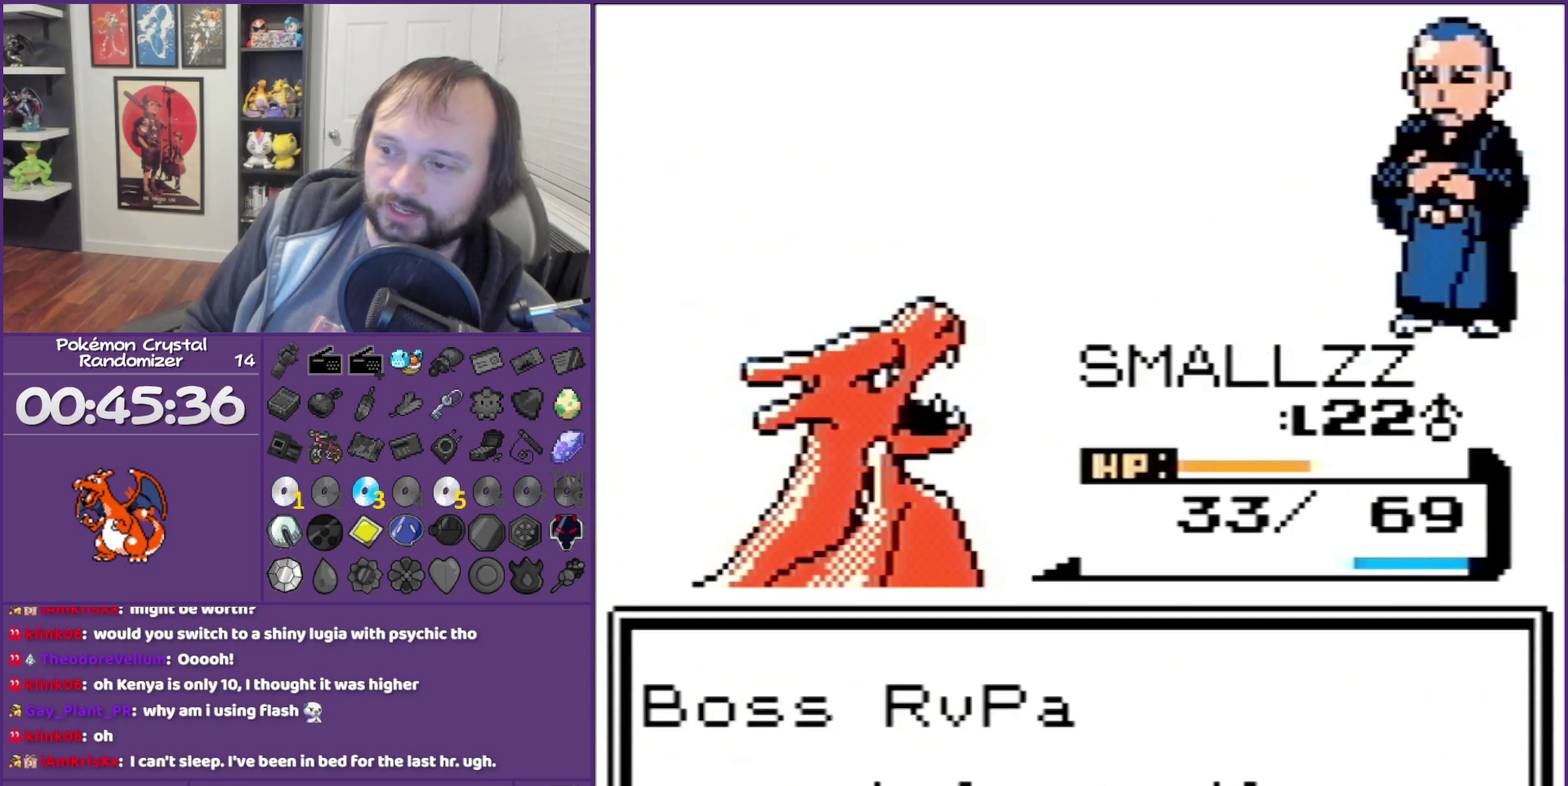
{"buttons": ["B"], "events": []}
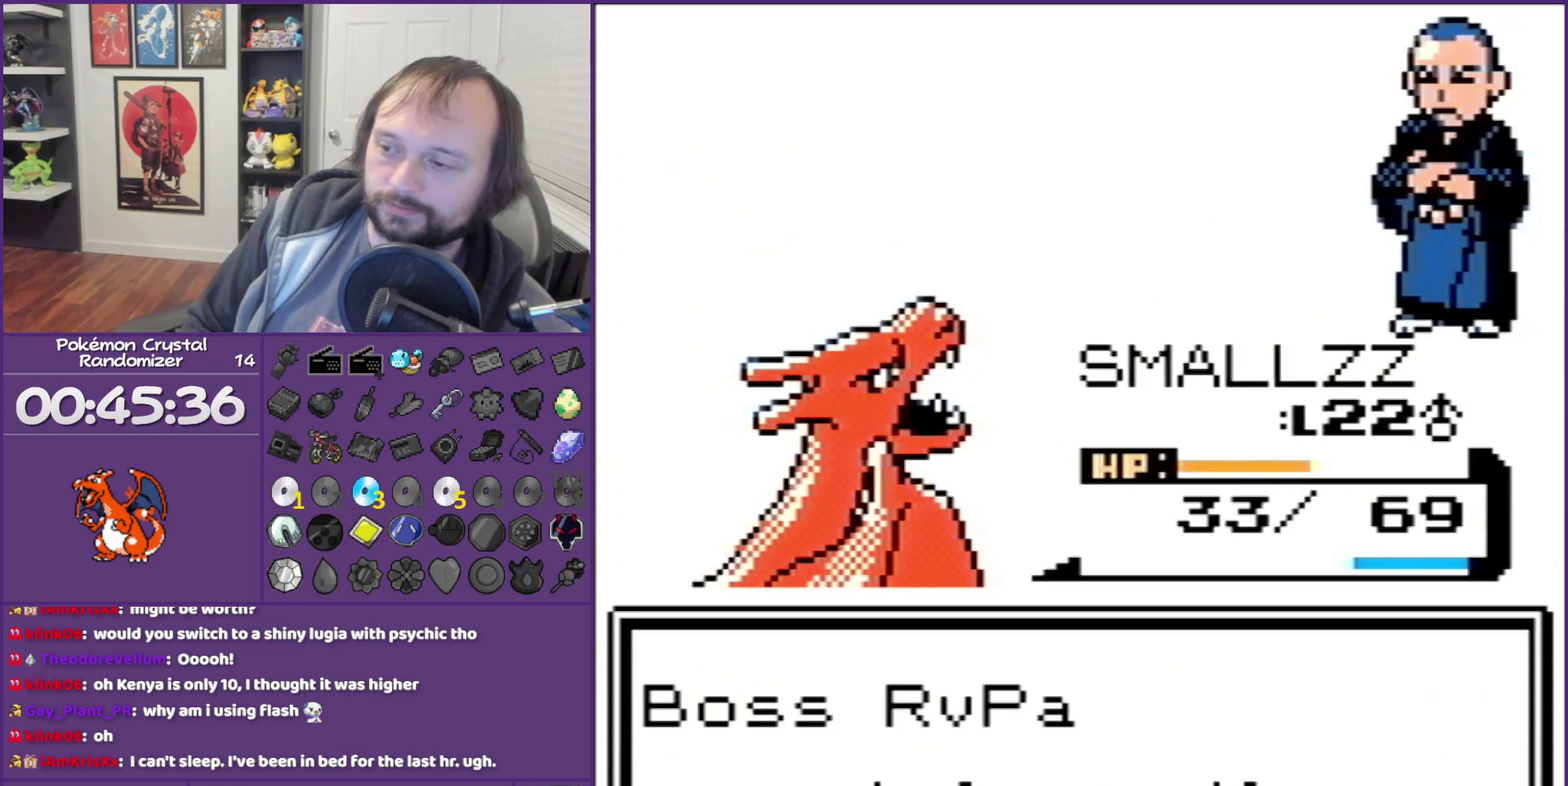
{"buttons": ["B"], "events": []}
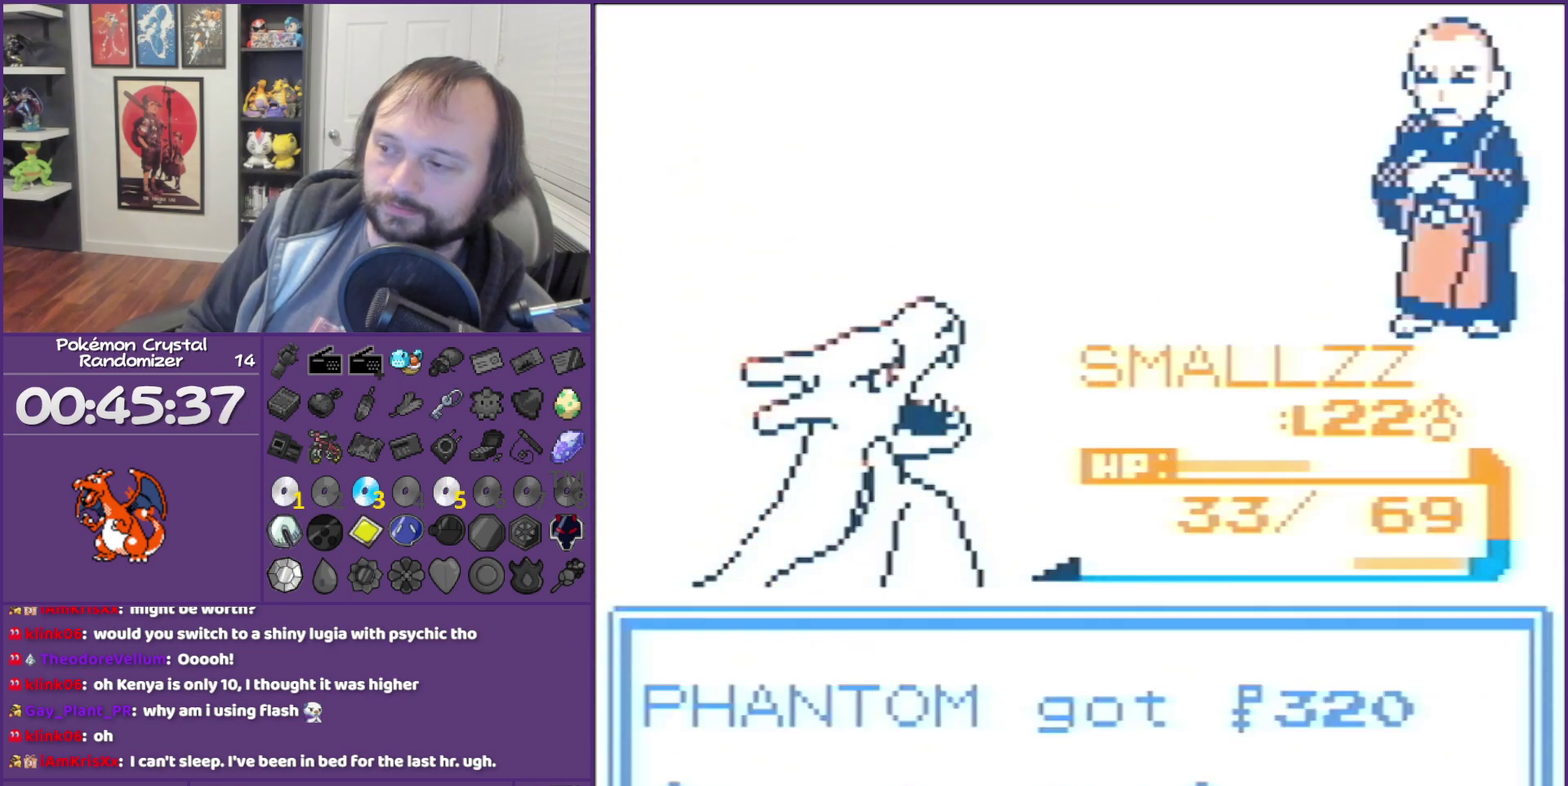
{"buttons": ["B"], "events": []}
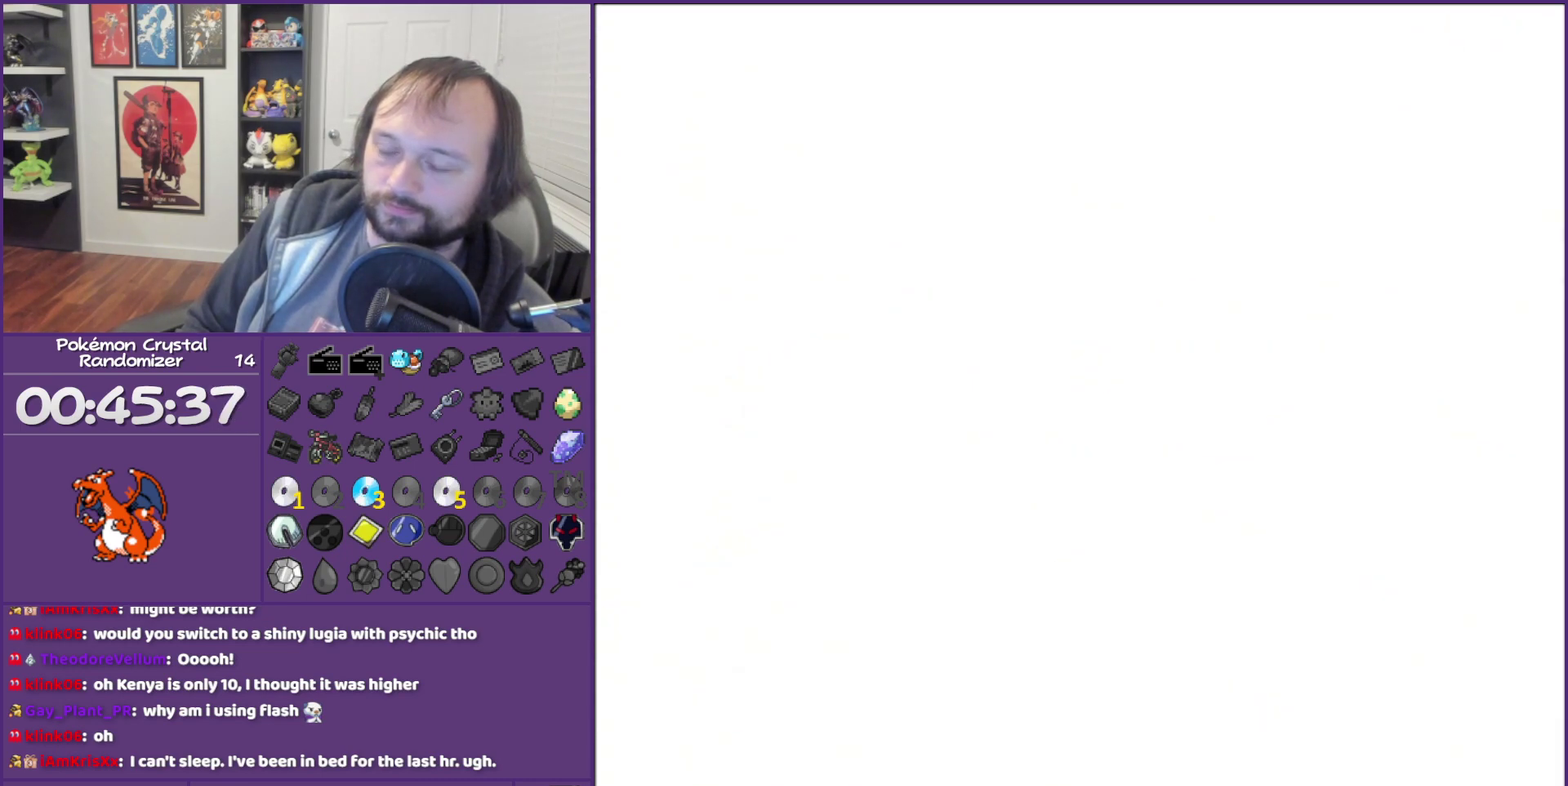
{"buttons": ["B"], "events": []}
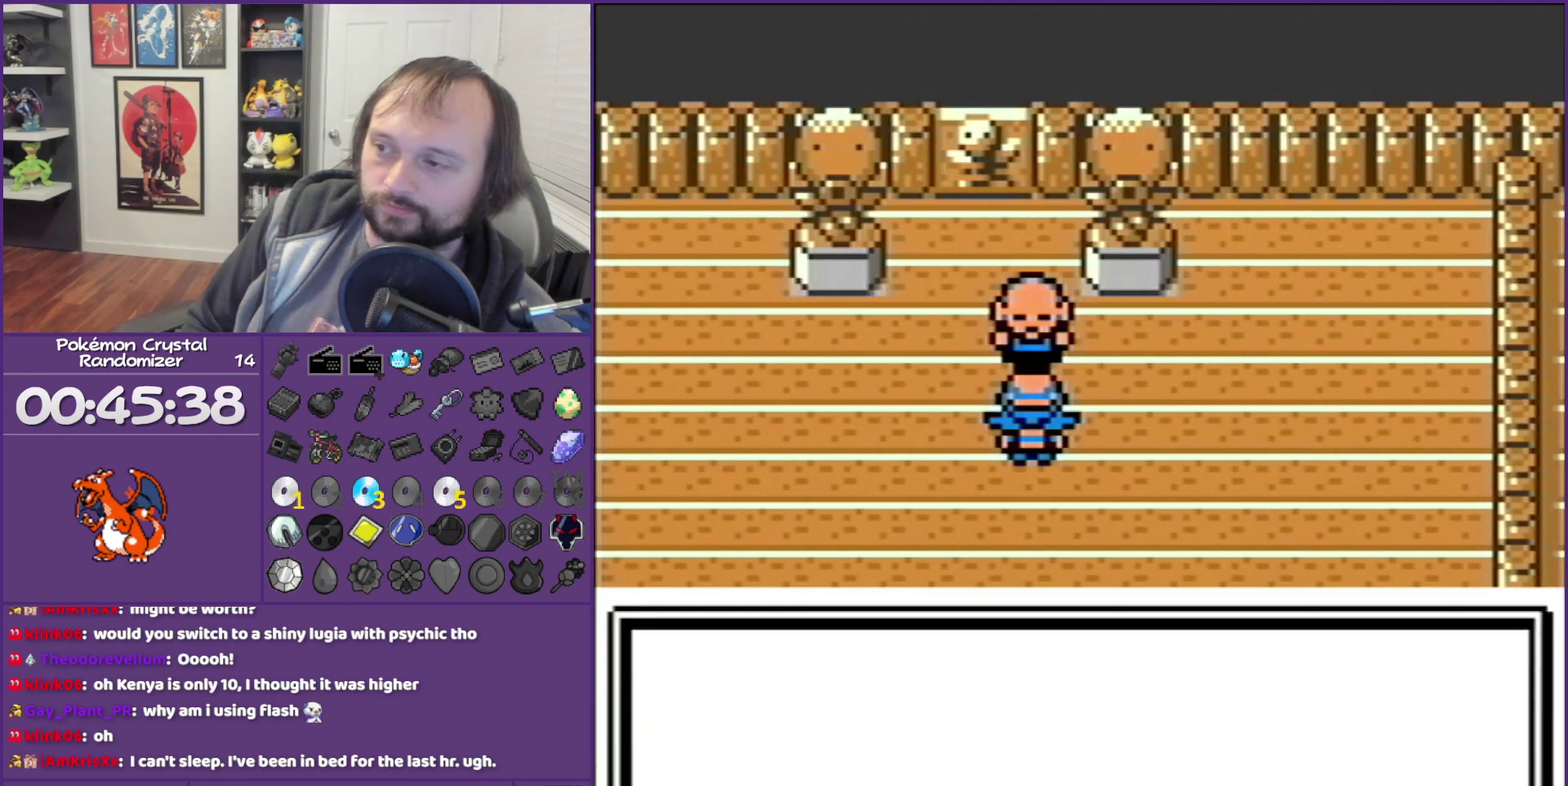
{"buttons": ["B"], "events": []}
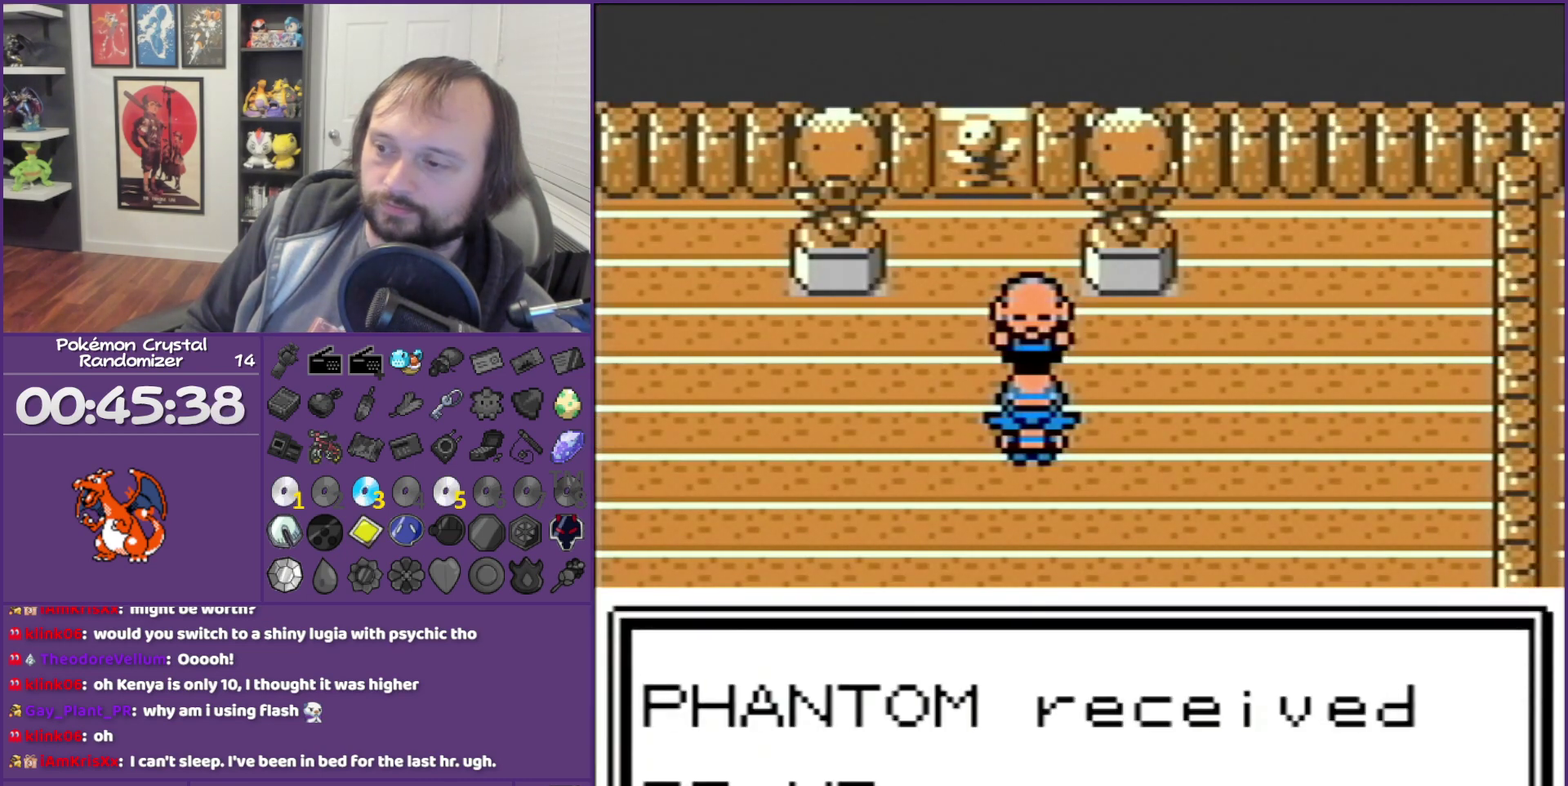
{"buttons": ["B"], "events": []}
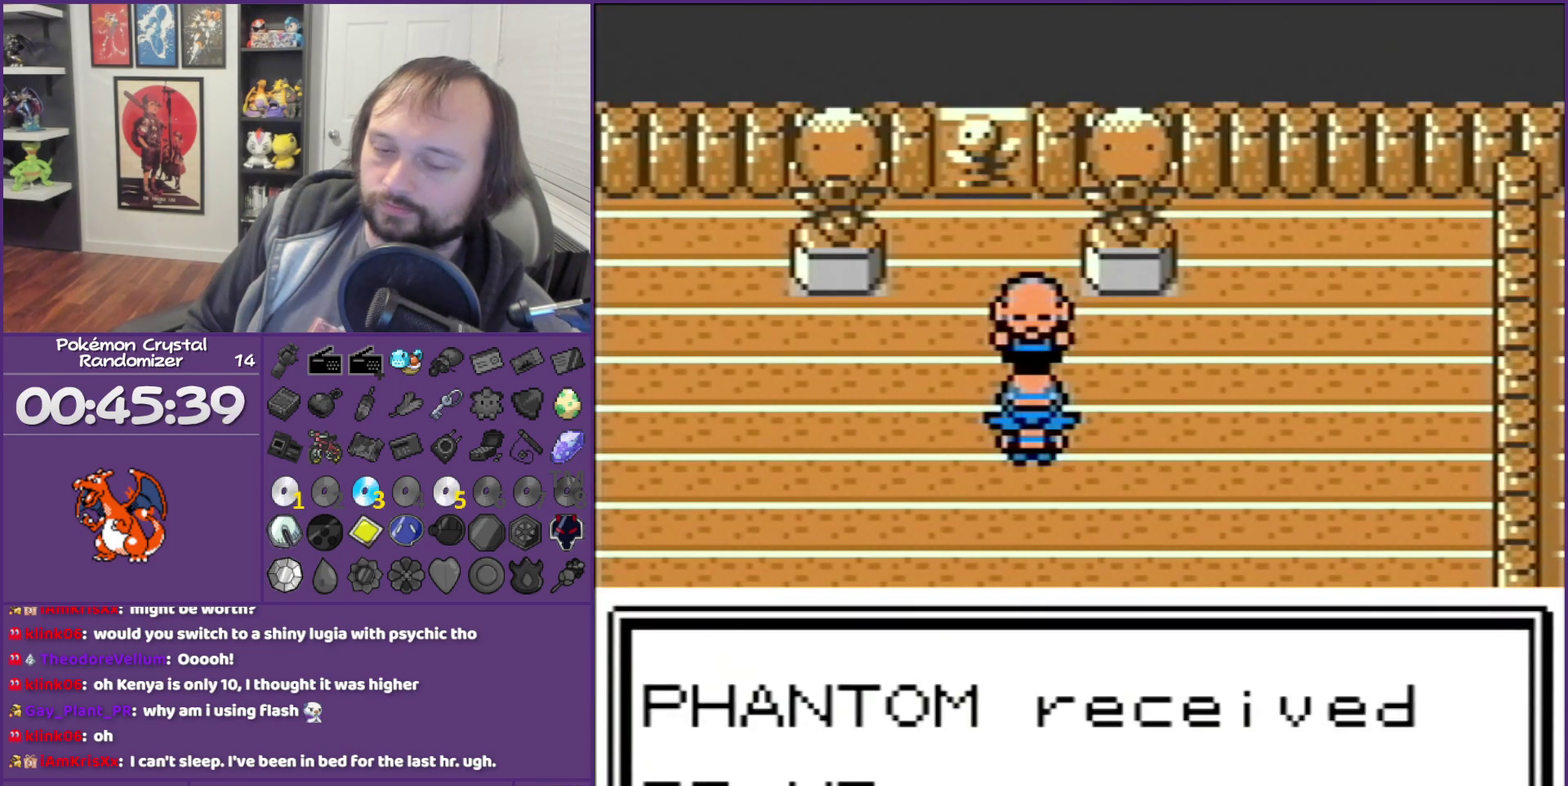
{"buttons": ["B"], "events": []}
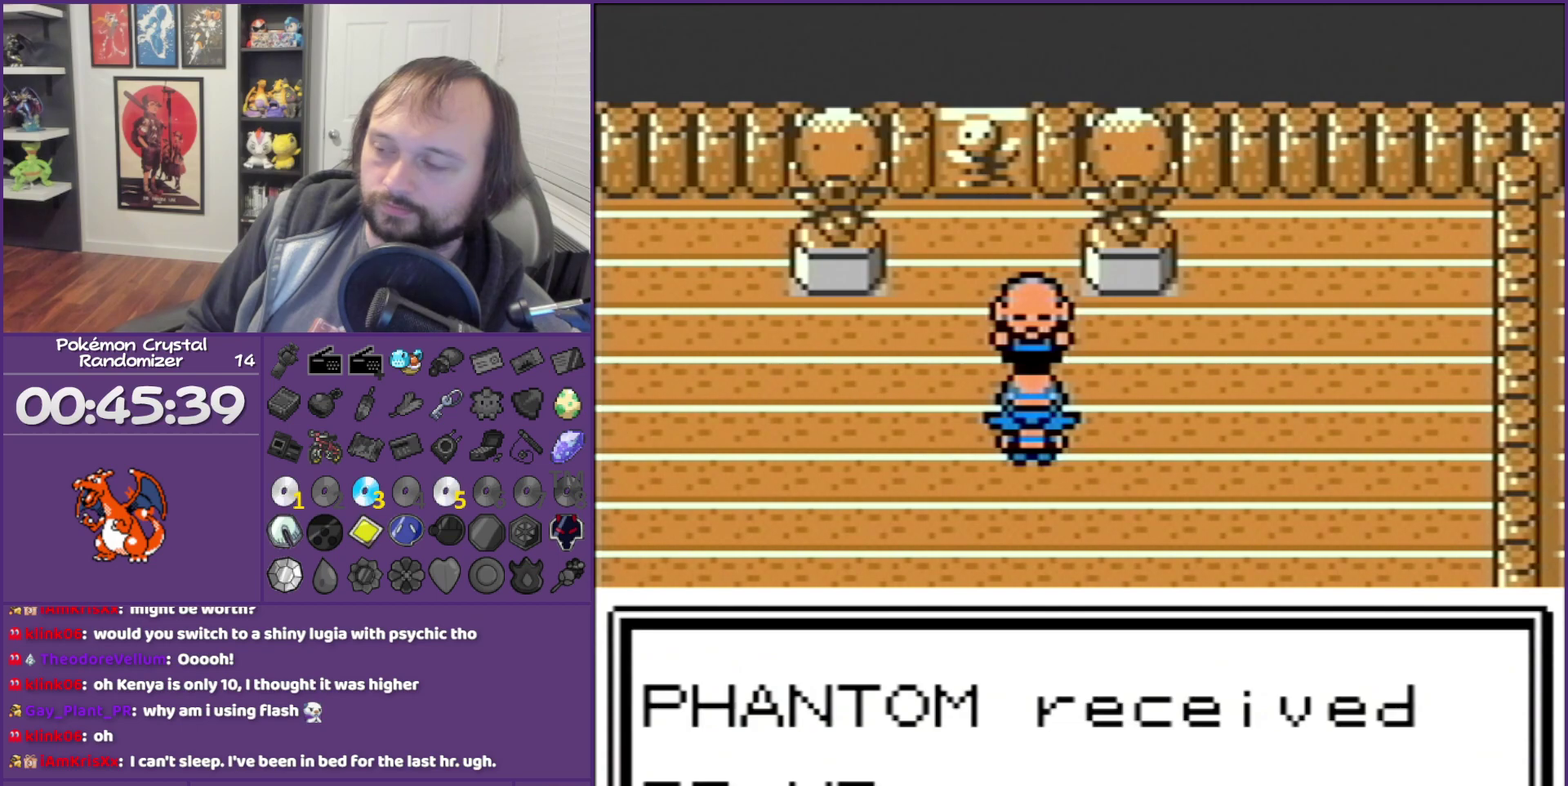
{"buttons": ["B"], "events": []}
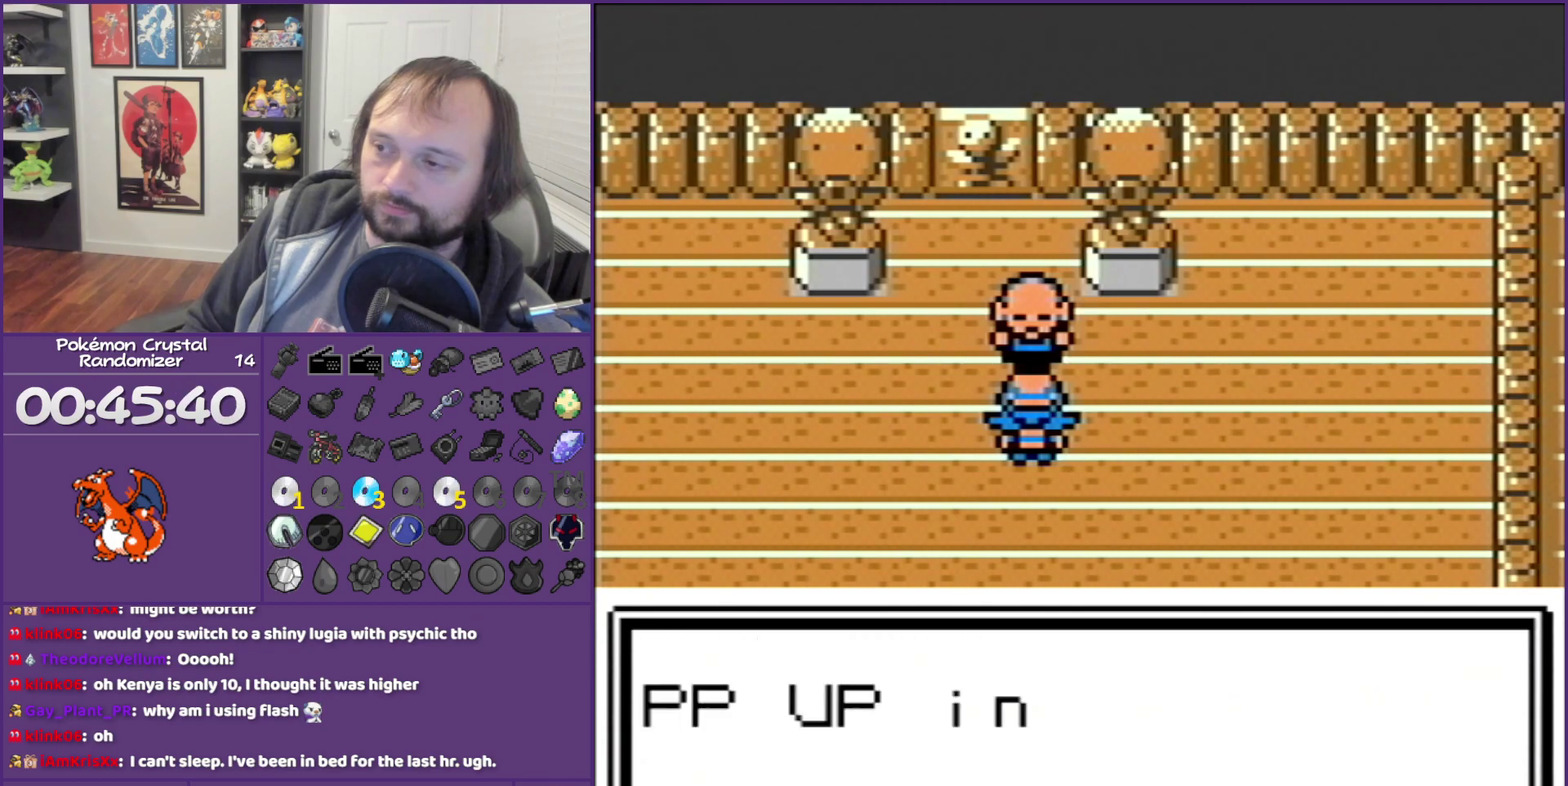
{"buttons": ["B", "START"], "events": [[450, "START", "down"]]}
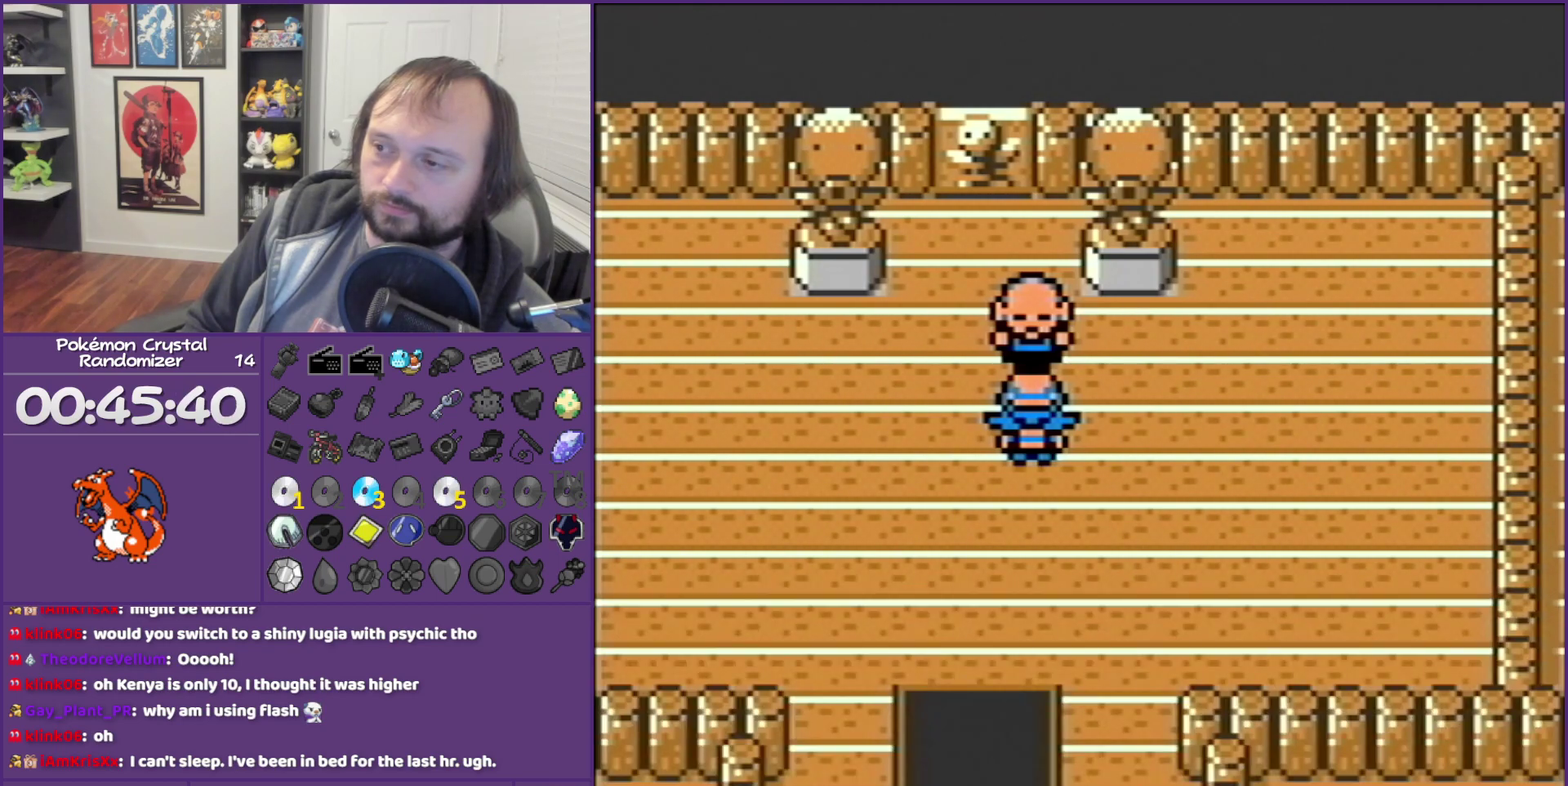
{"buttons": ["B", "START"], "events": [[117, "START", "up"], [367, "START", "down"]]}
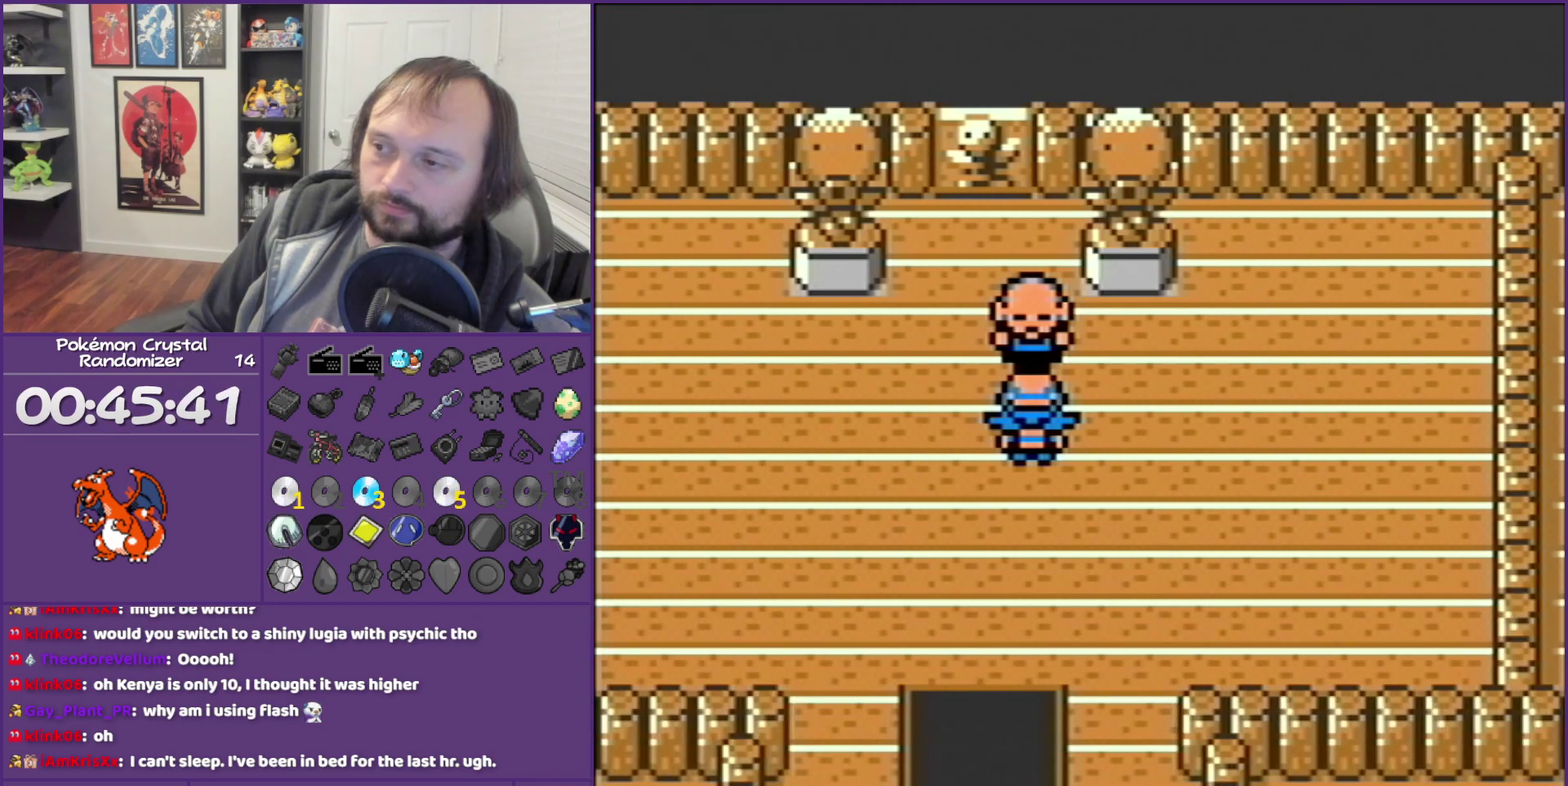
{"buttons": [], "events": [[17, "START", "up"], [83, "B", "up"]]}
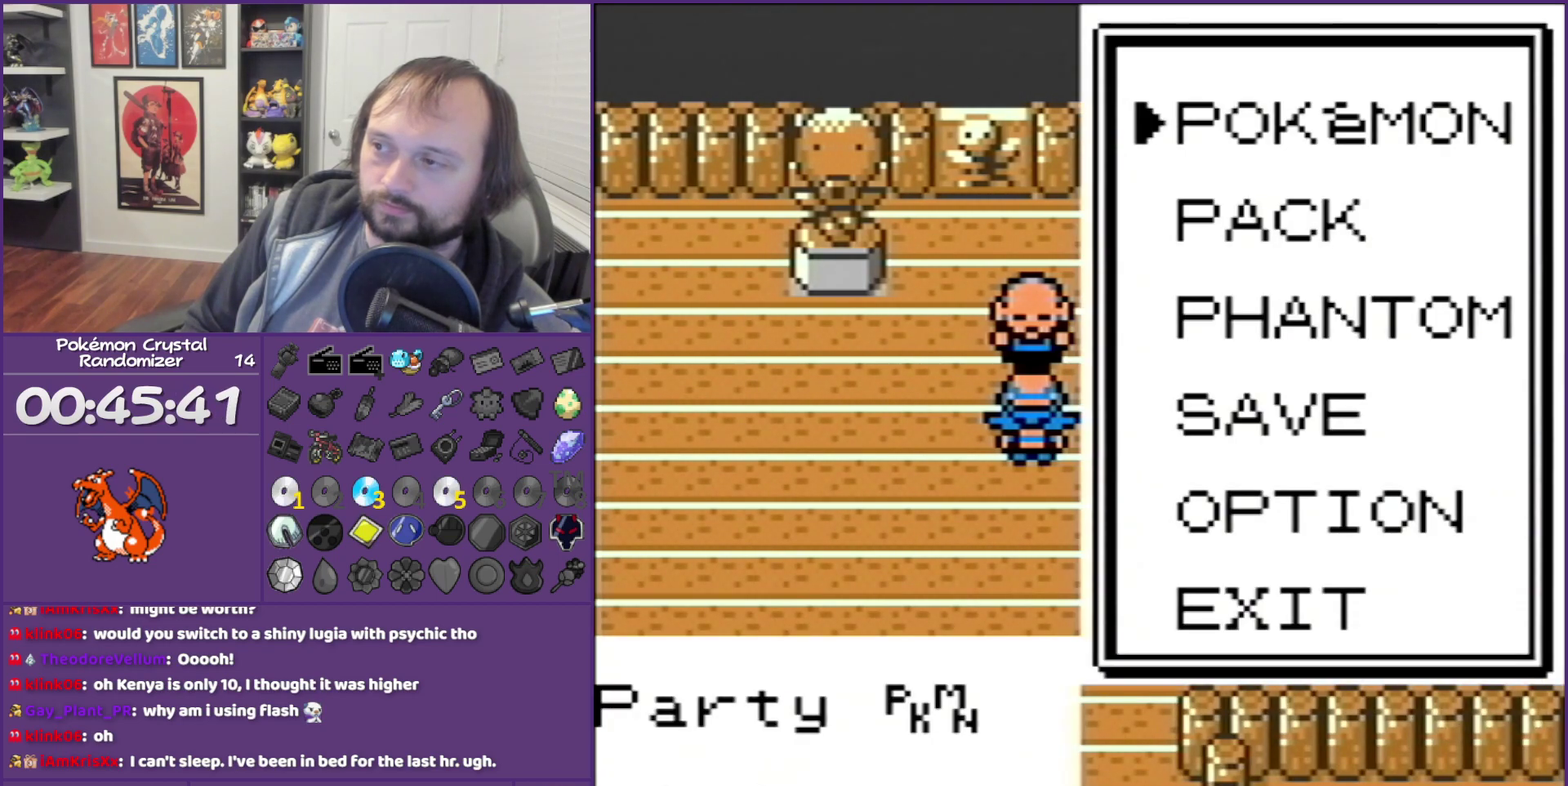
{"buttons": [], "events": [[83, "A", "down"], [217, "A", "up"]]}